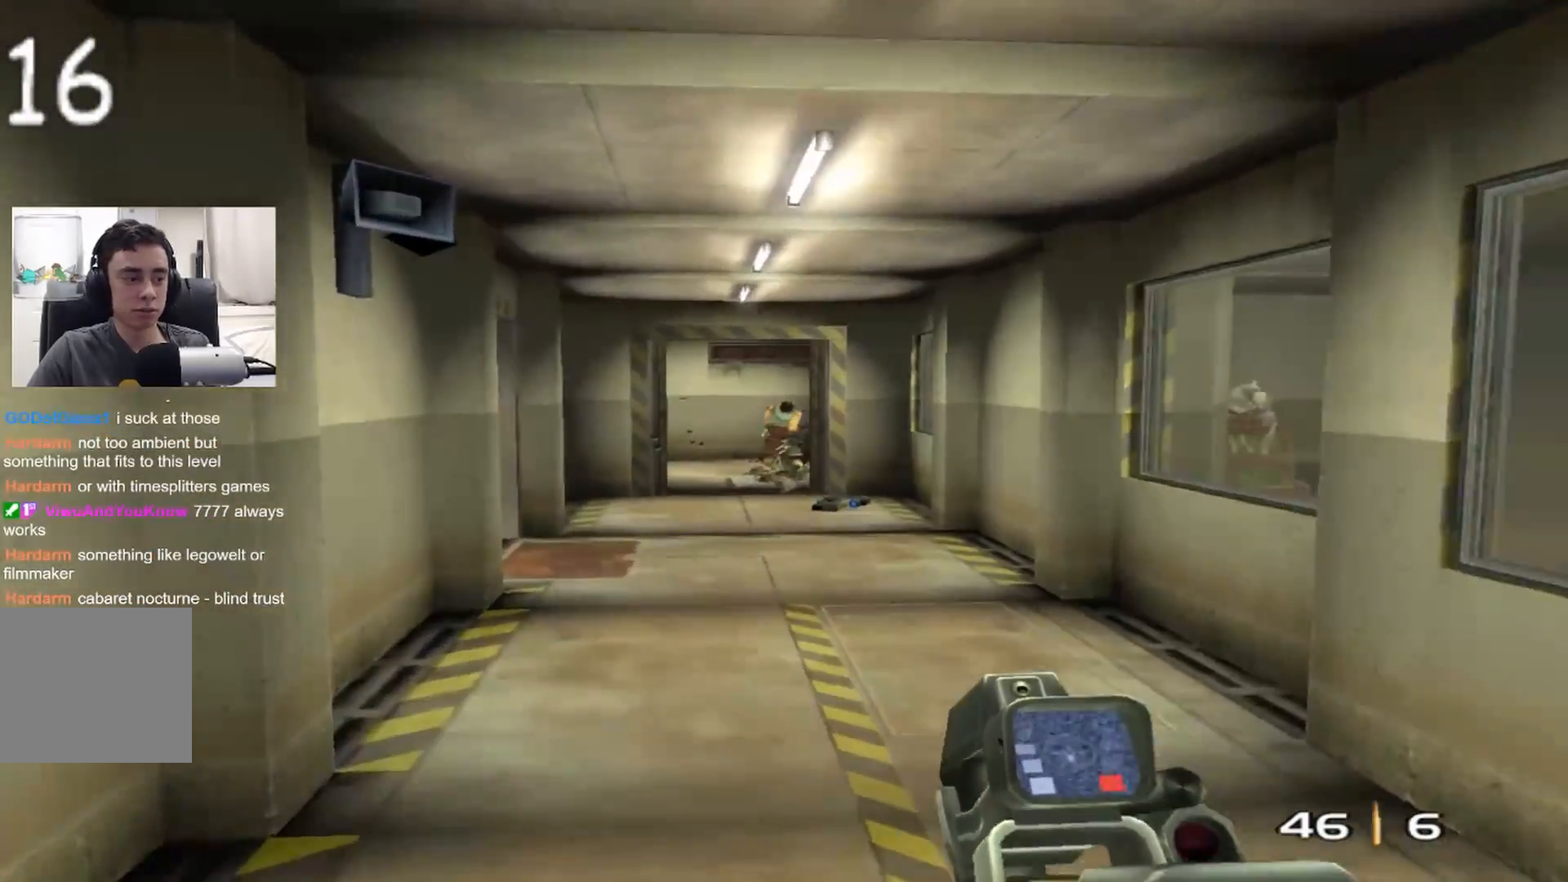
Gameplay with a controller (PlayStation layout); each line is a JSON object with the inputs held at the frame after it. "events" lists button and stick changes between this image and that frame as [ms after this image, input, new state], when the widget could be followed in between.
{"buttons": [], "left_stick": "up", "right_stick": "center", "events": [[33, "left_stick", "up"]]}
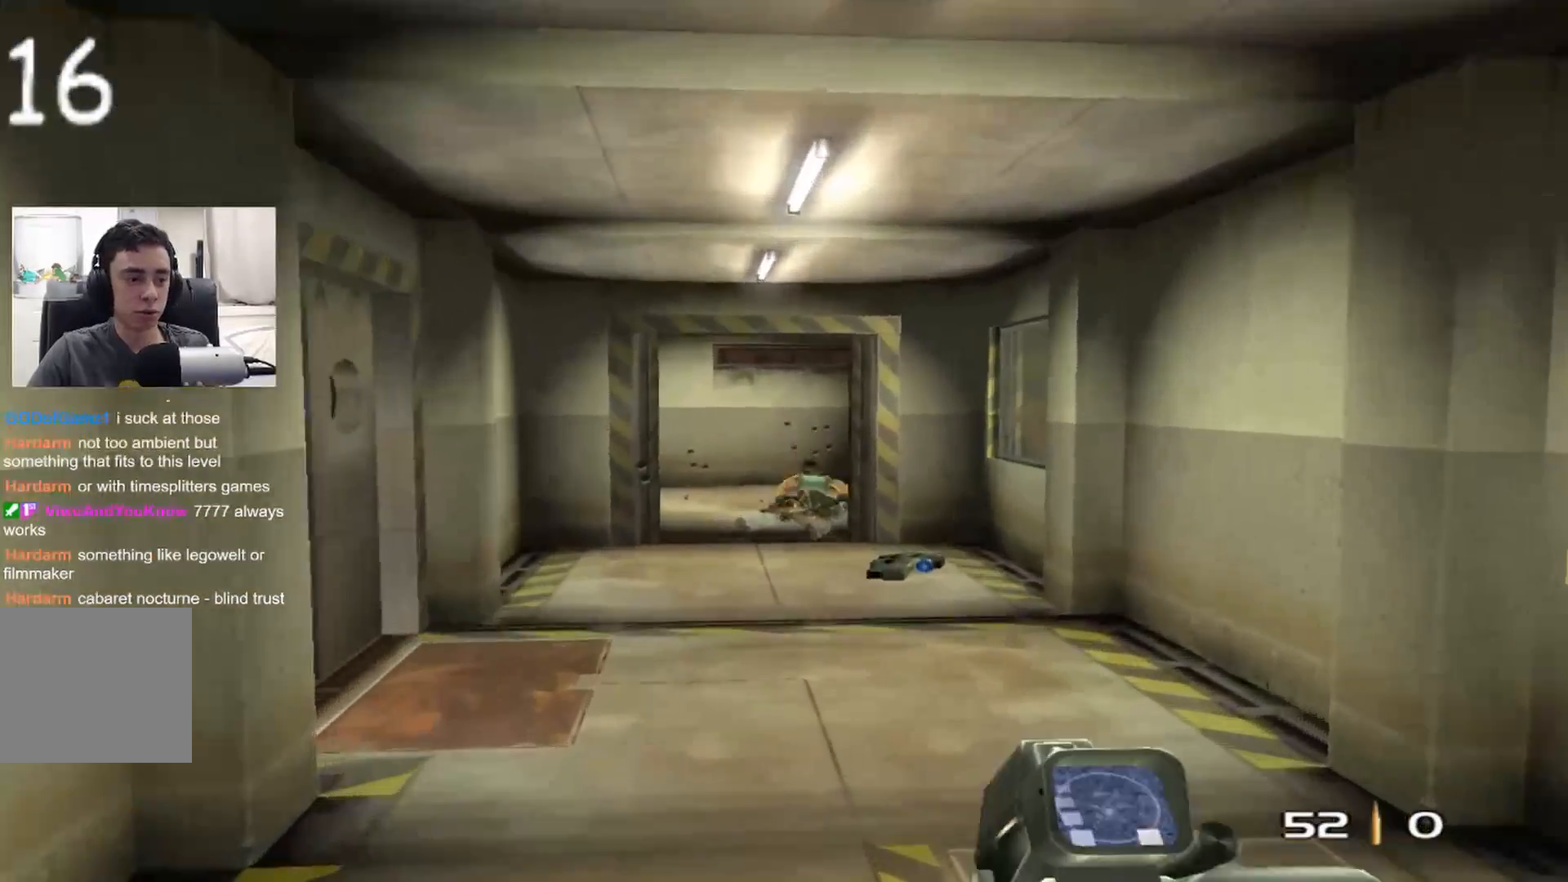
{"buttons": [], "left_stick": "up", "right_stick": "down-right", "events": [[467, "right_stick", "down-right"]]}
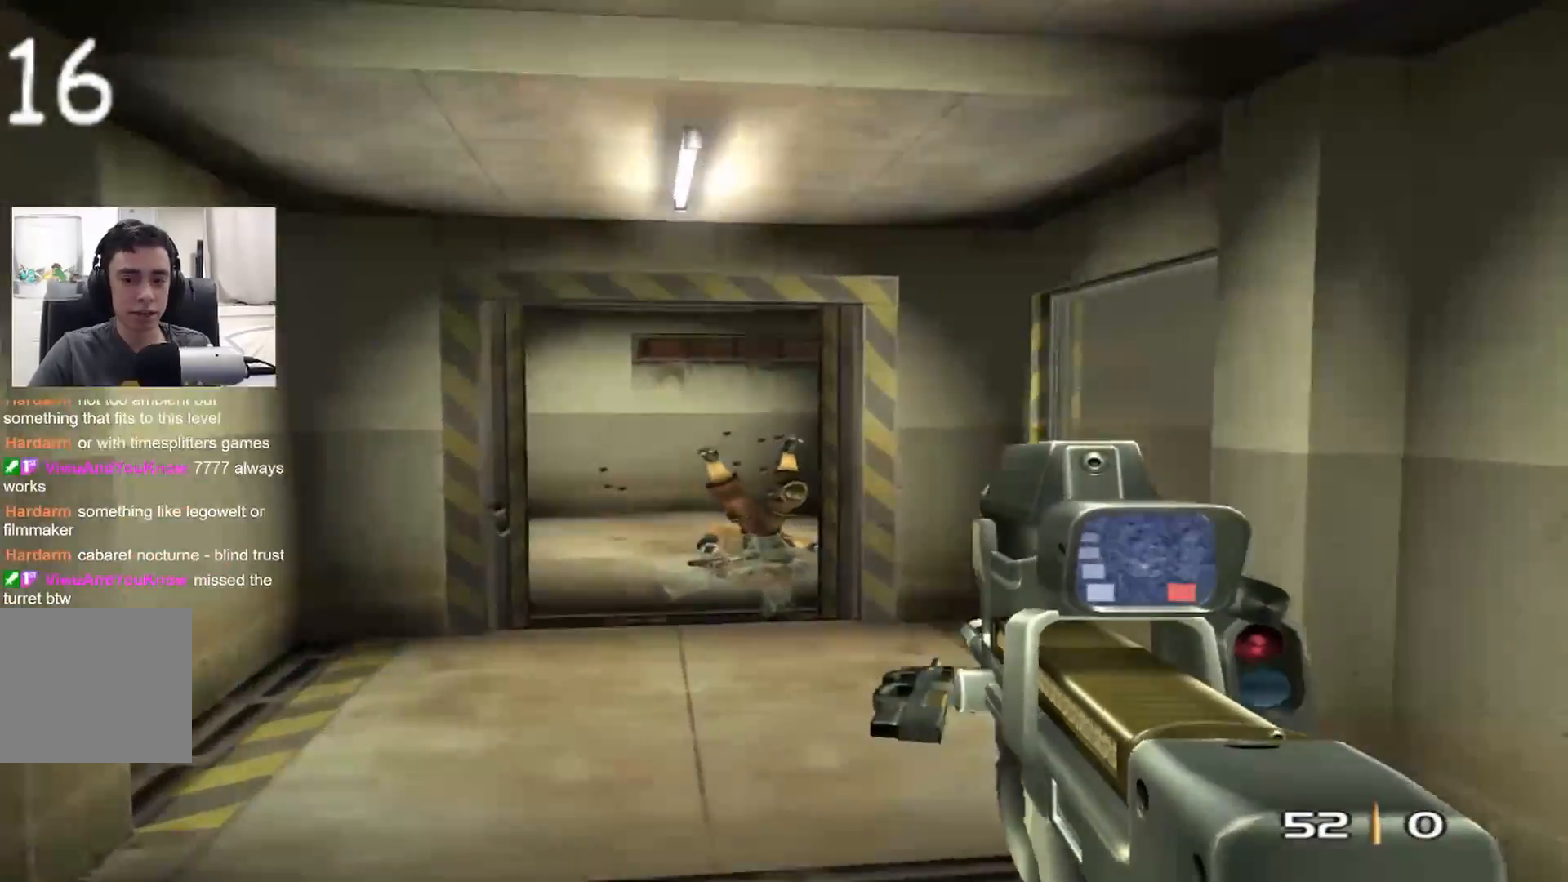
{"buttons": [], "left_stick": "up", "right_stick": "center", "events": [[83, "right_stick", "center"]]}
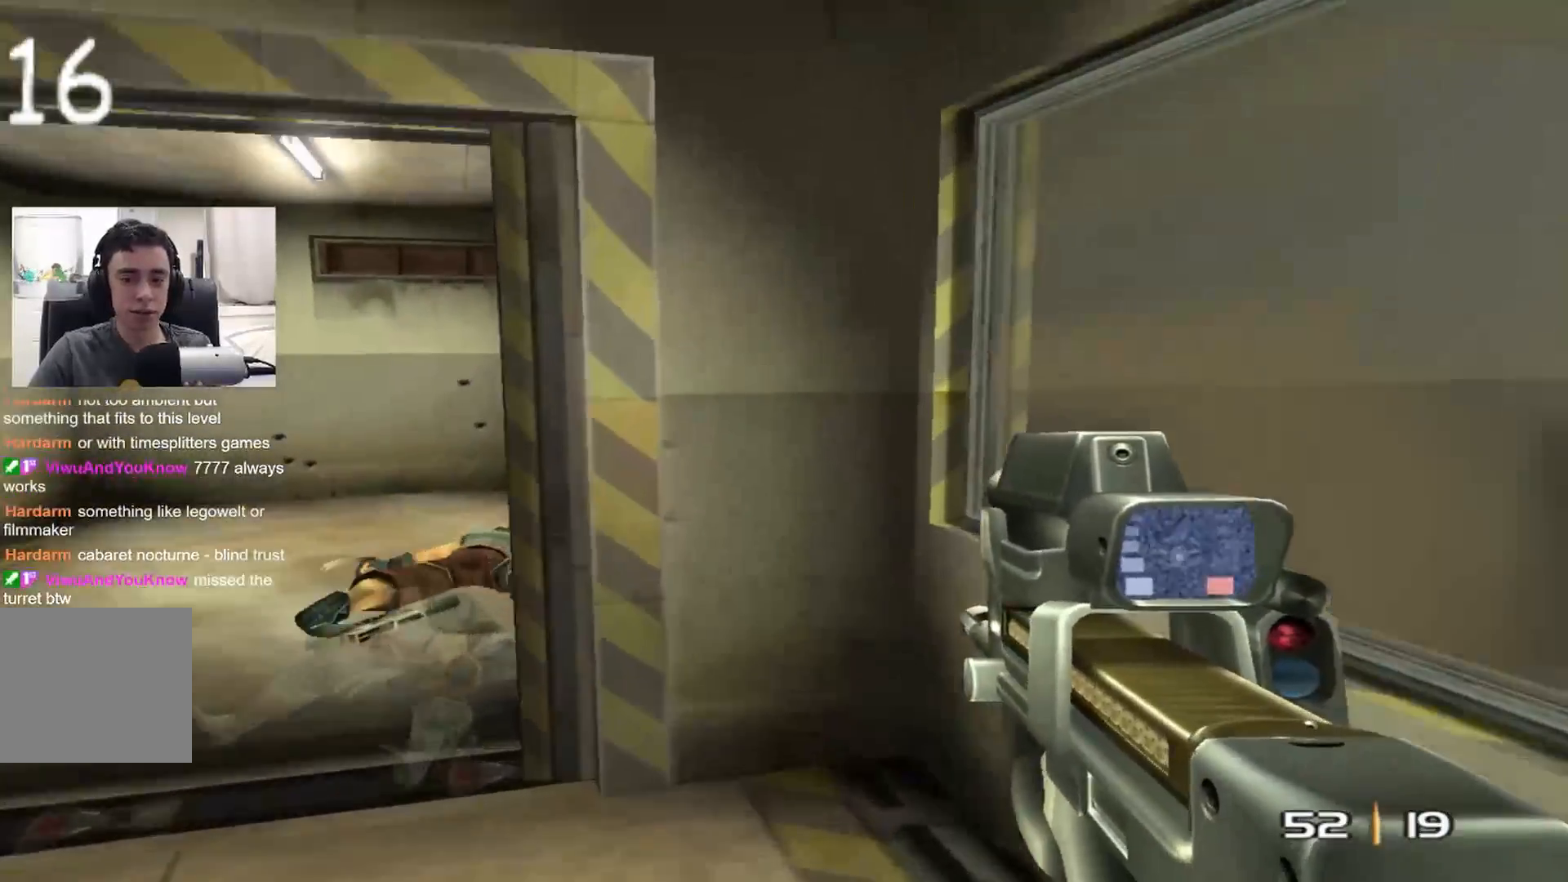
{"buttons": [], "left_stick": "up", "right_stick": "right", "events": [[250, "DPAD_RIGHT", "down"], [267, "DPAD_UP", "down"], [333, "DPAD_UP", "up"], [383, "DPAD_RIGHT", "up"], [417, "right_stick", "right"]]}
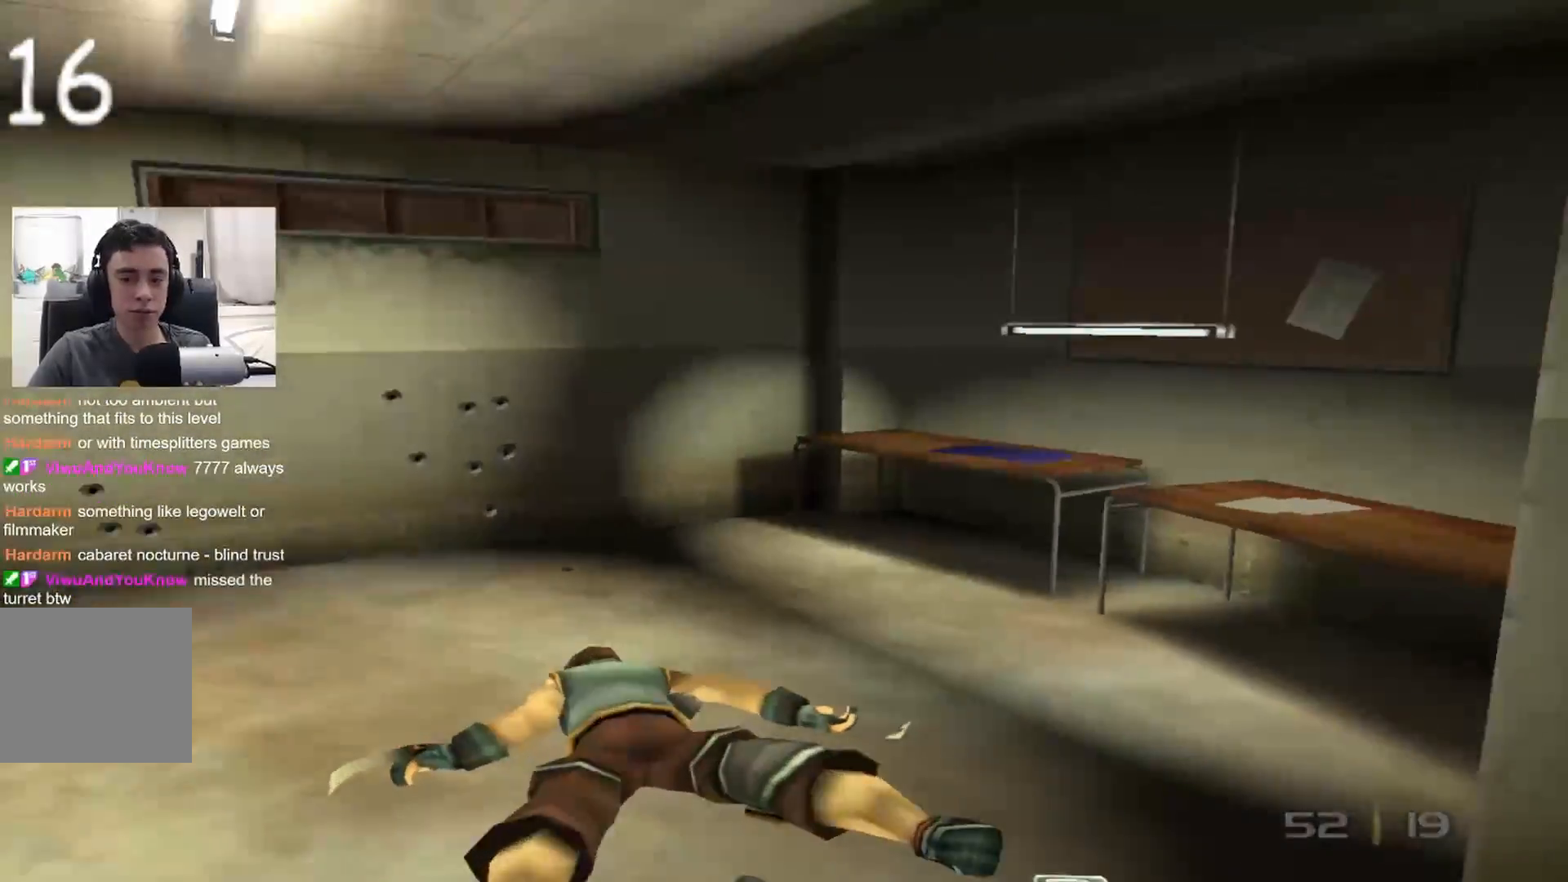
{"buttons": [], "left_stick": "up", "right_stick": "center", "events": [[67, "right_stick", "center"]]}
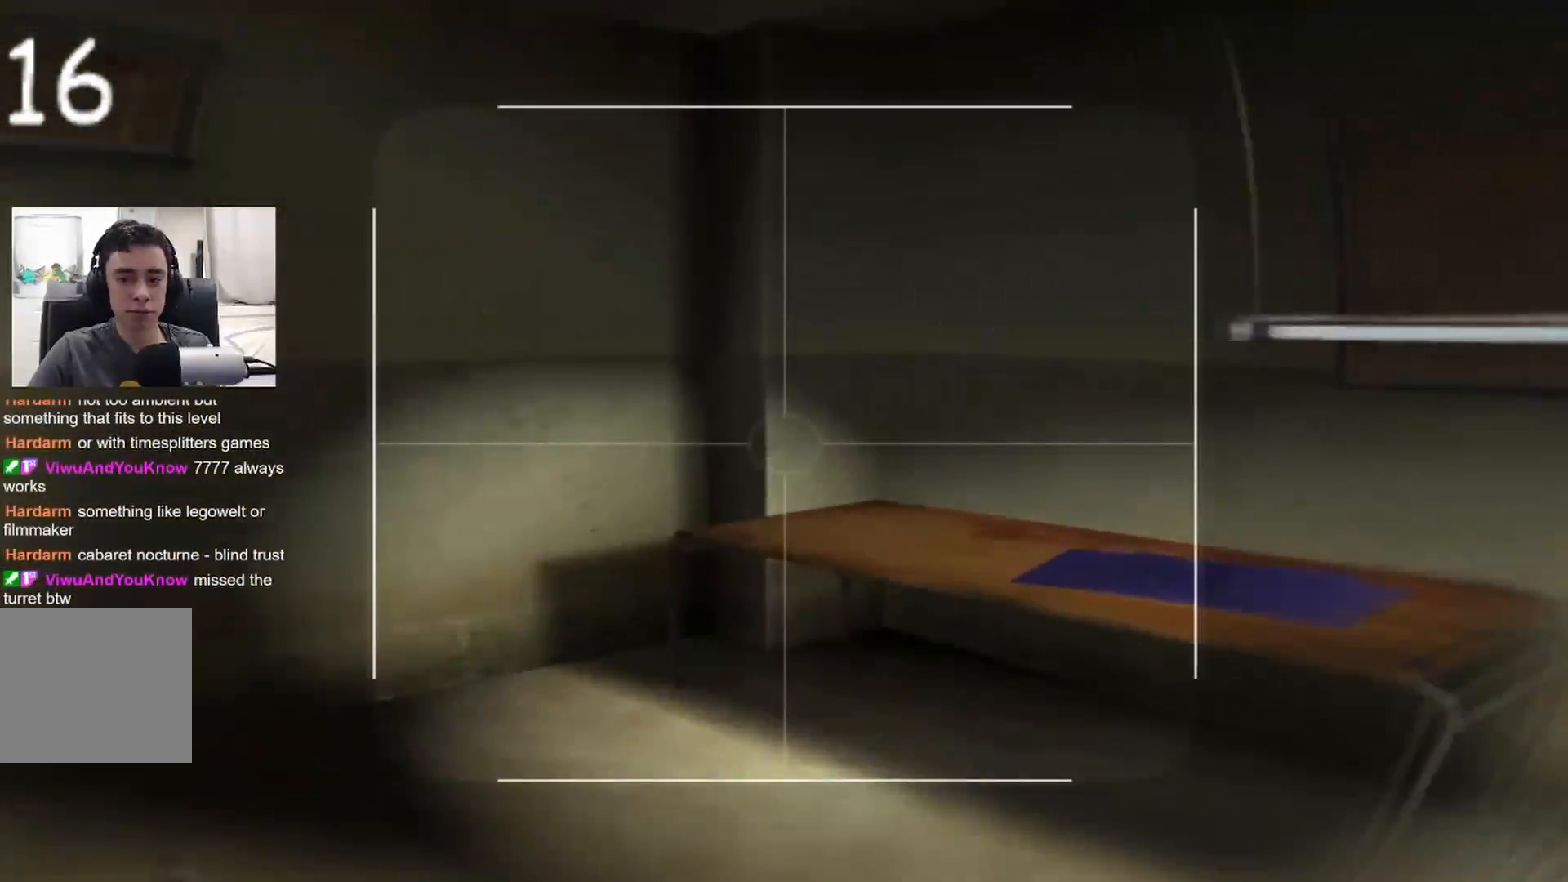
{"buttons": ["R2"], "left_stick": "down-right", "right_stick": "right", "events": [[450, "R2", "down"], [467, "left_stick", "down-right"], [467, "right_stick", "right"]]}
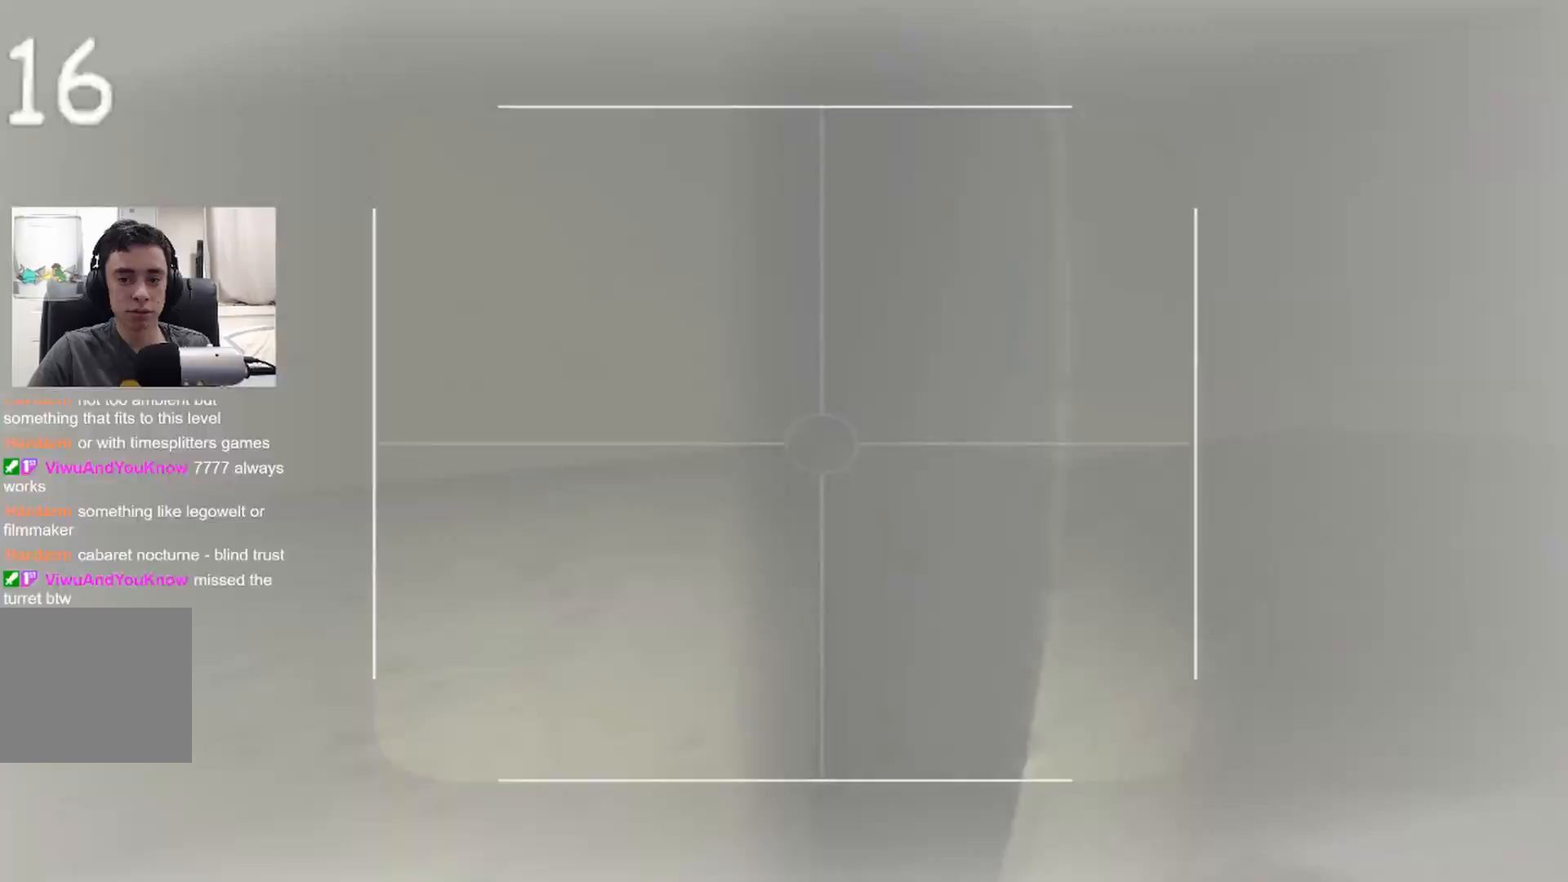
{"buttons": [], "left_stick": "right", "right_stick": "right", "events": [[67, "R2", "up"], [450, "left_stick", "right"]]}
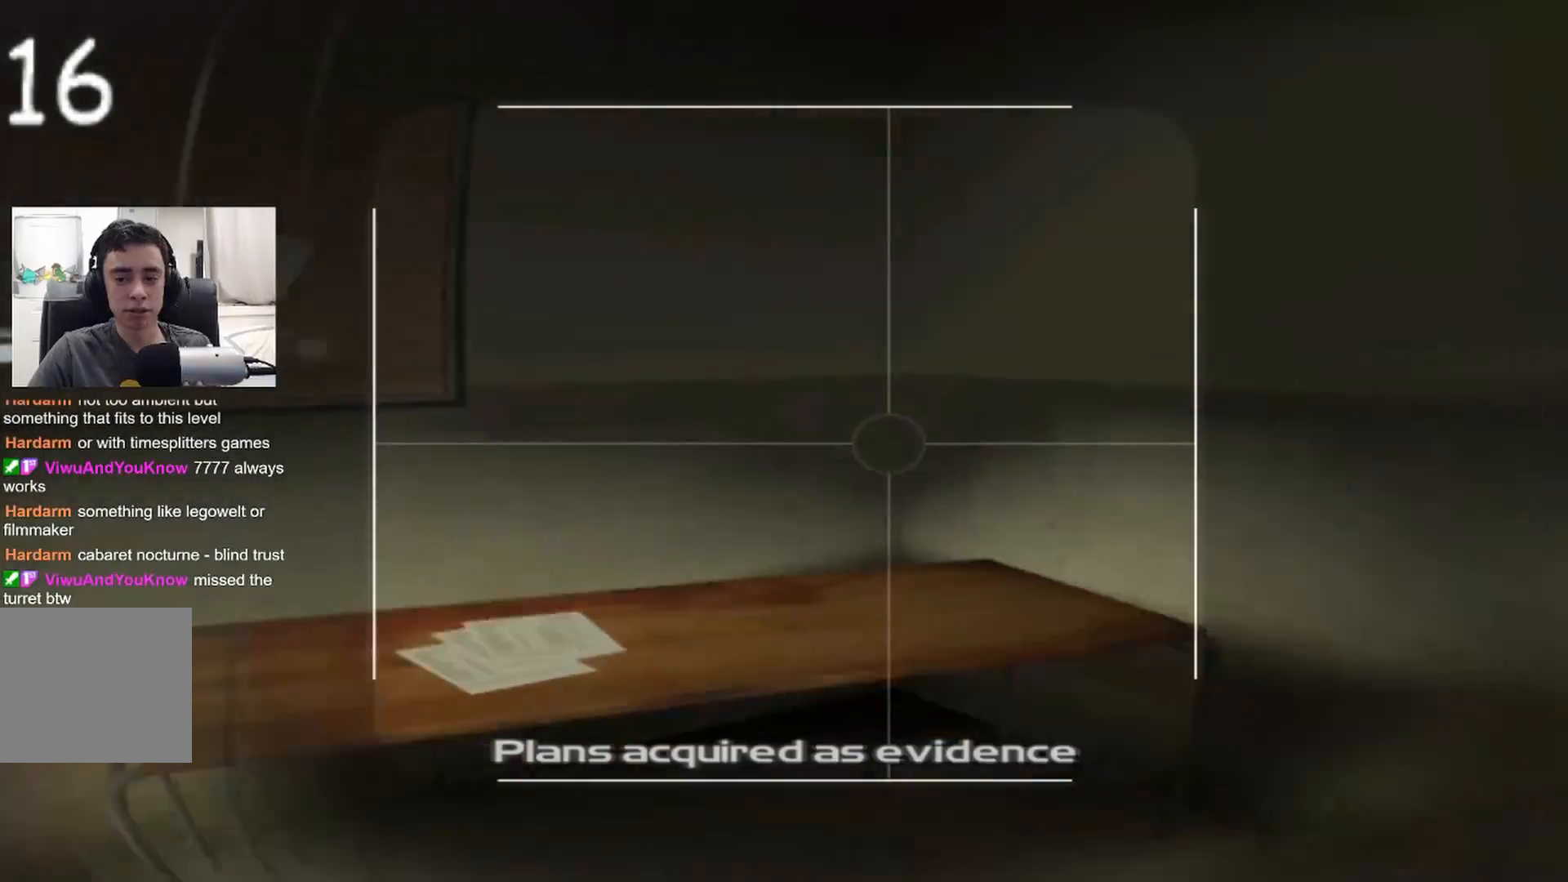
{"buttons": [], "left_stick": "up", "right_stick": "center", "events": [[167, "left_stick", "up-right"], [183, "right_stick", "up-right"], [350, "right_stick", "center"], [433, "left_stick", "up"]]}
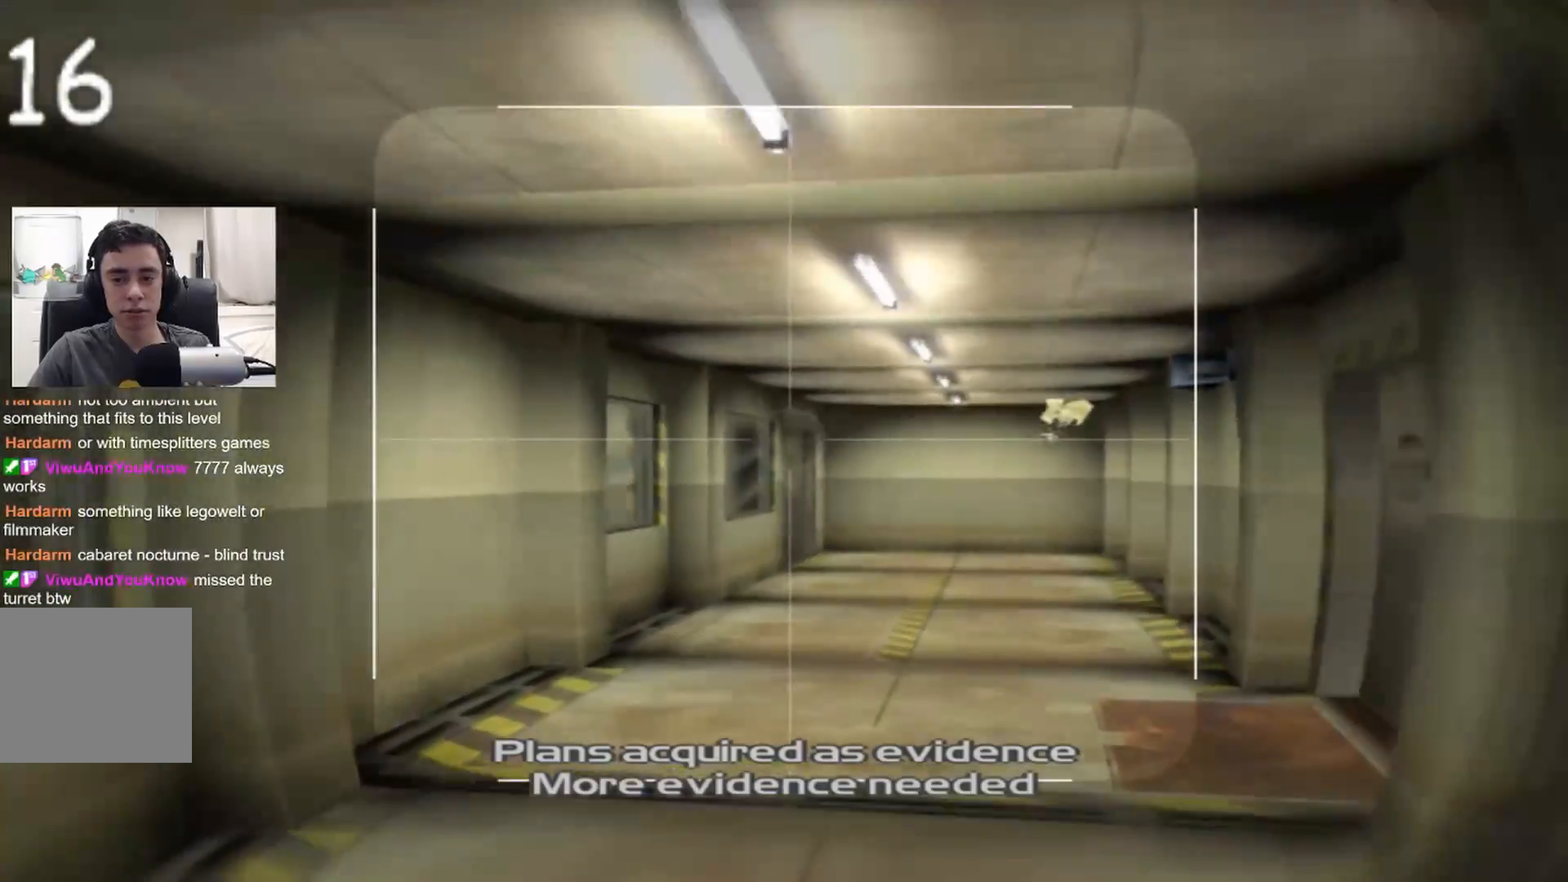
{"buttons": [], "left_stick": "up-left", "right_stick": "center", "events": [[50, "left_stick", "up-left"], [83, "right_stick", "right"], [200, "right_stick", "center"]]}
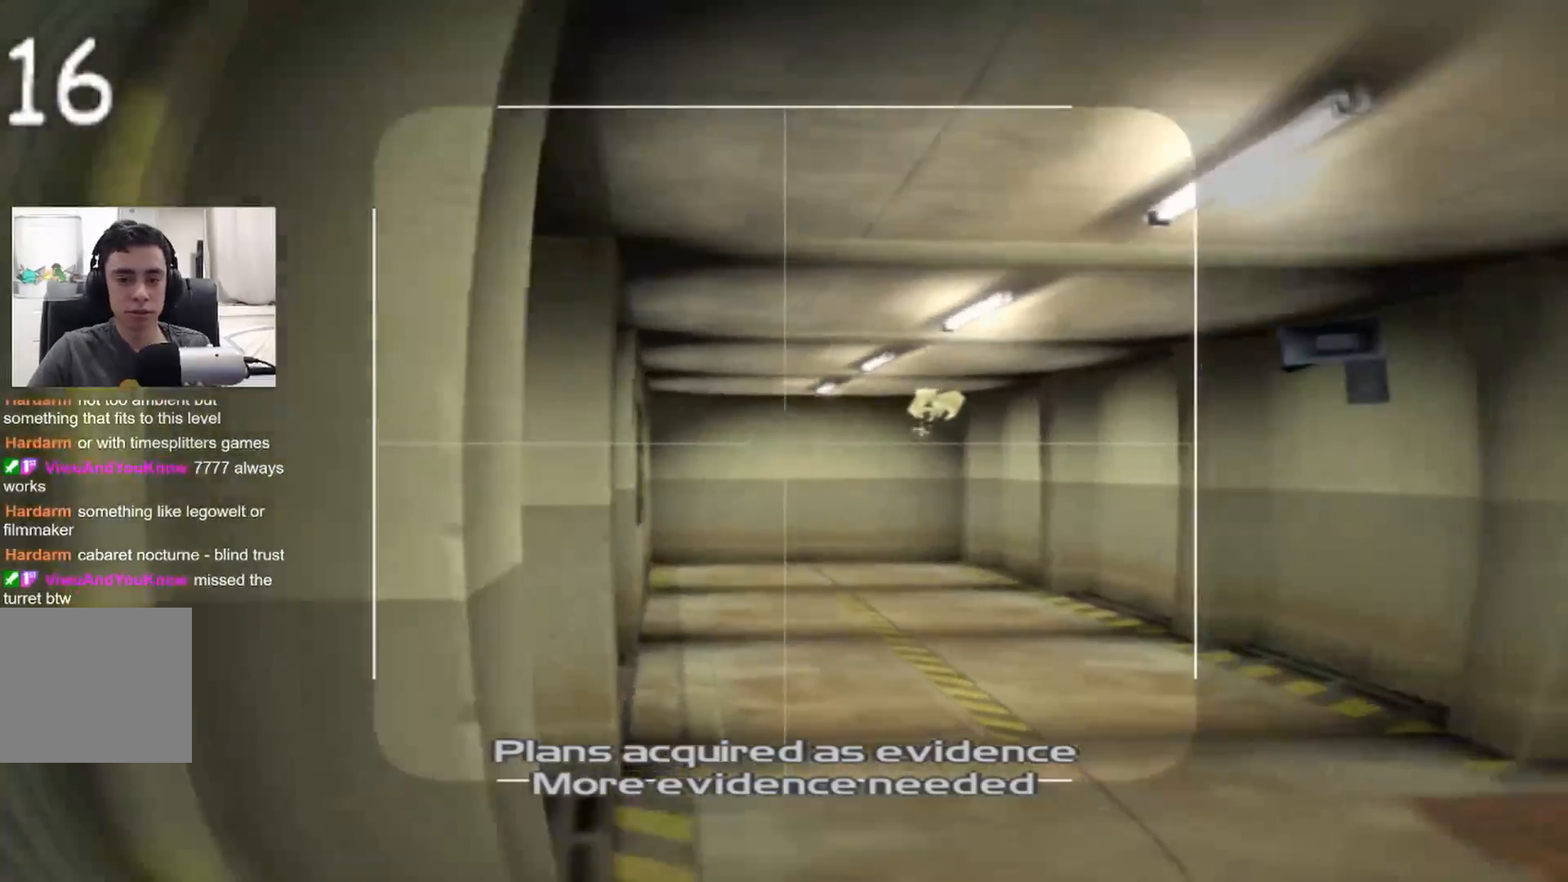
{"buttons": ["DPAD_LEFT"], "left_stick": "up-left", "right_stick": "down-right"}
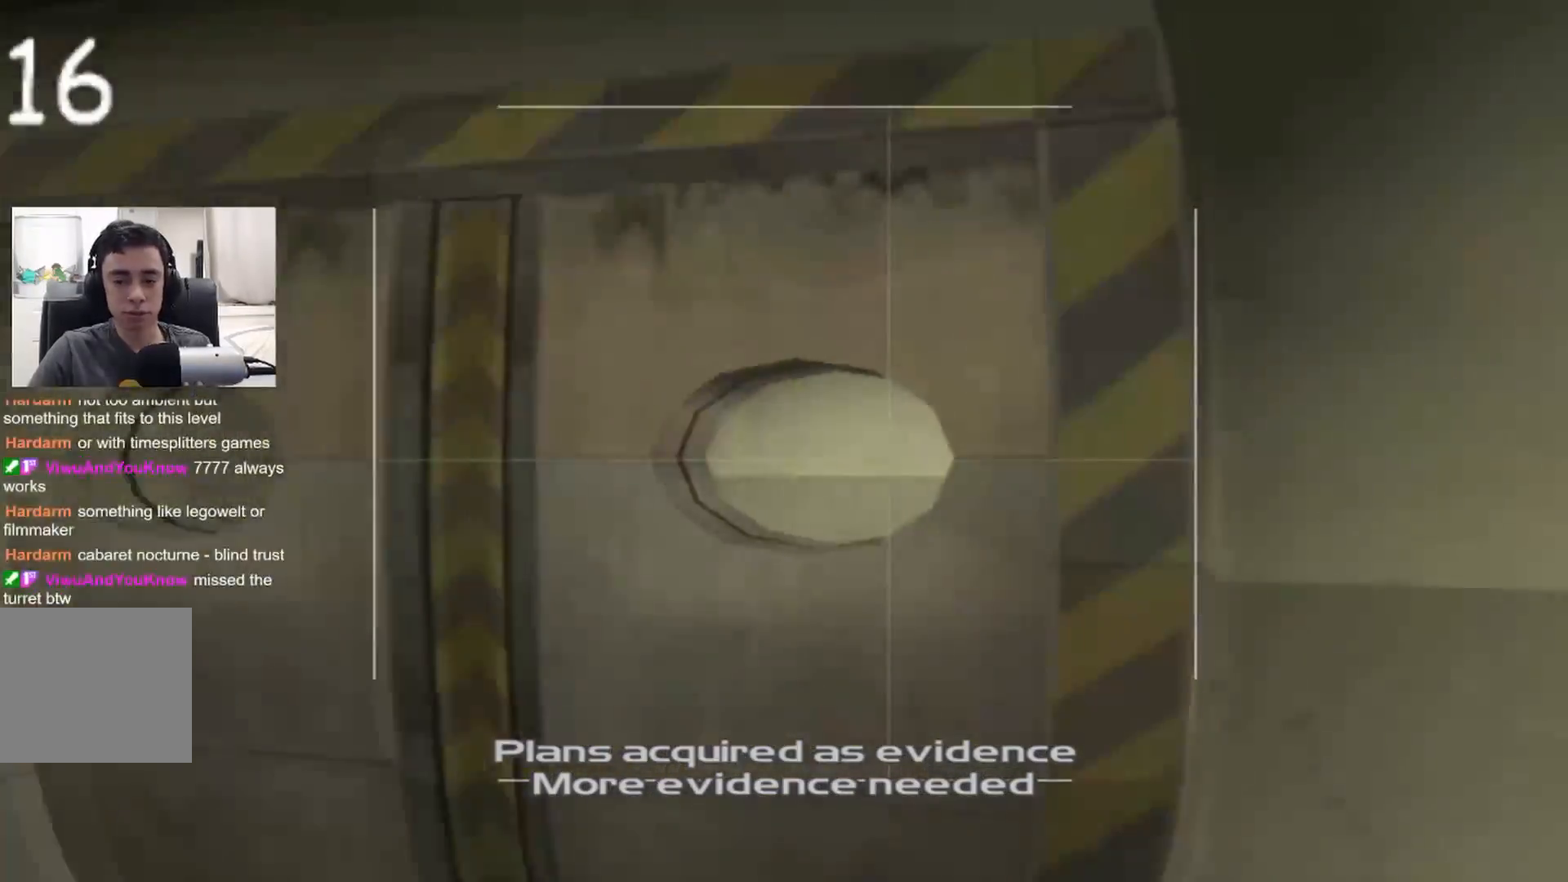
{"buttons": [], "left_stick": "up-left", "right_stick": "center", "events": [[17, "DPAD_LEFT", "up"], [467, "right_stick", "center"]]}
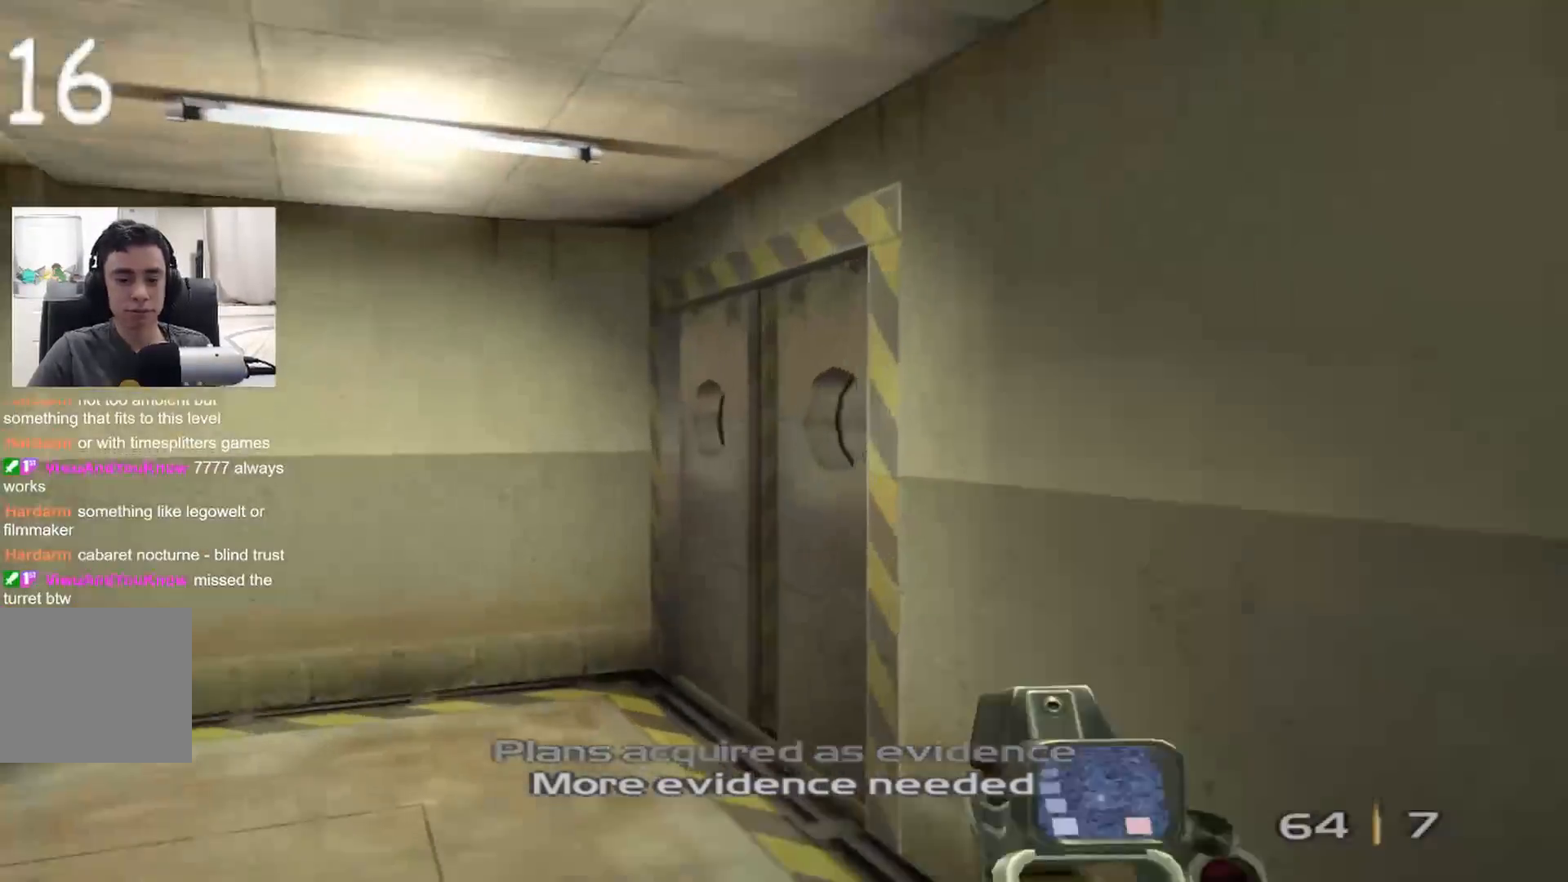
{"buttons": [], "left_stick": "center", "right_stick": "center", "events": [[100, "right_stick", "down-right"], [233, "left_stick", "center"], [283, "right_stick", "center"]]}
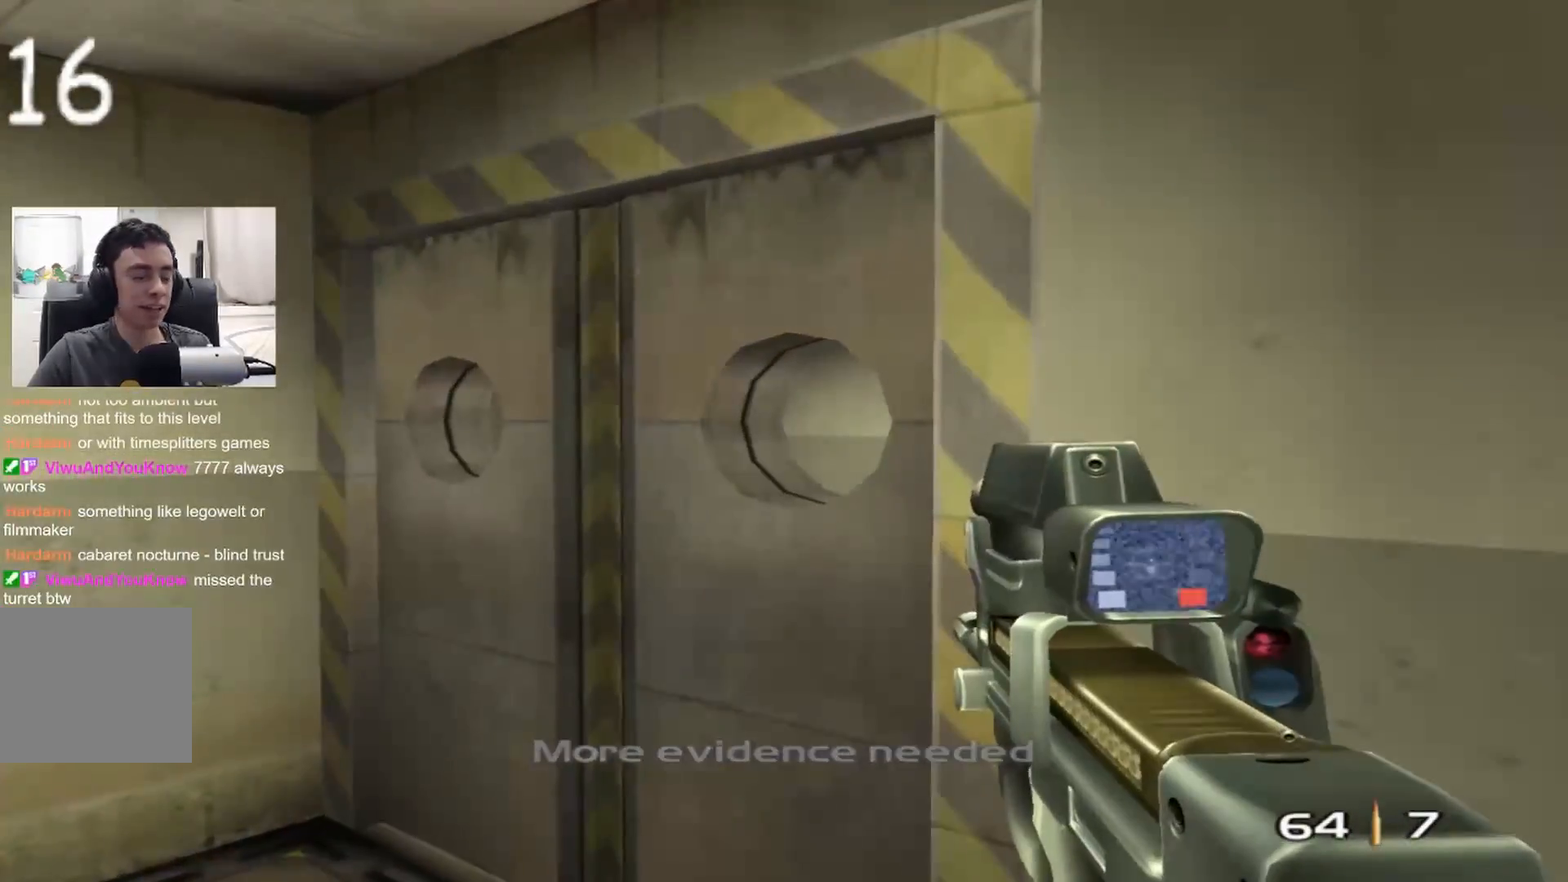
{"buttons": [], "left_stick": "center", "right_stick": "center", "events": []}
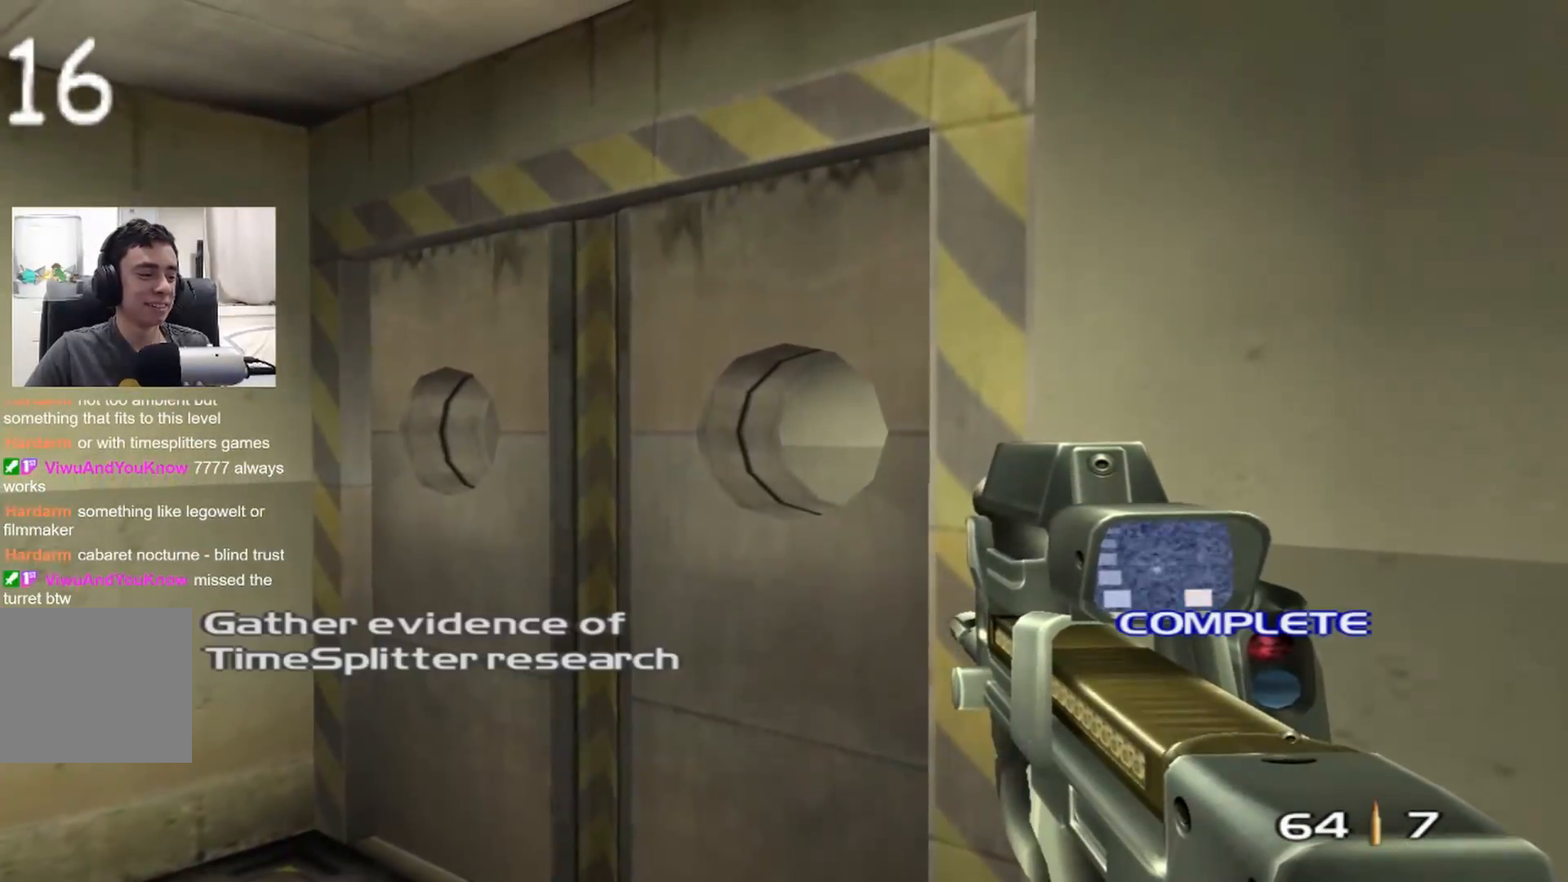
{"buttons": [], "left_stick": "center", "right_stick": "center", "events": []}
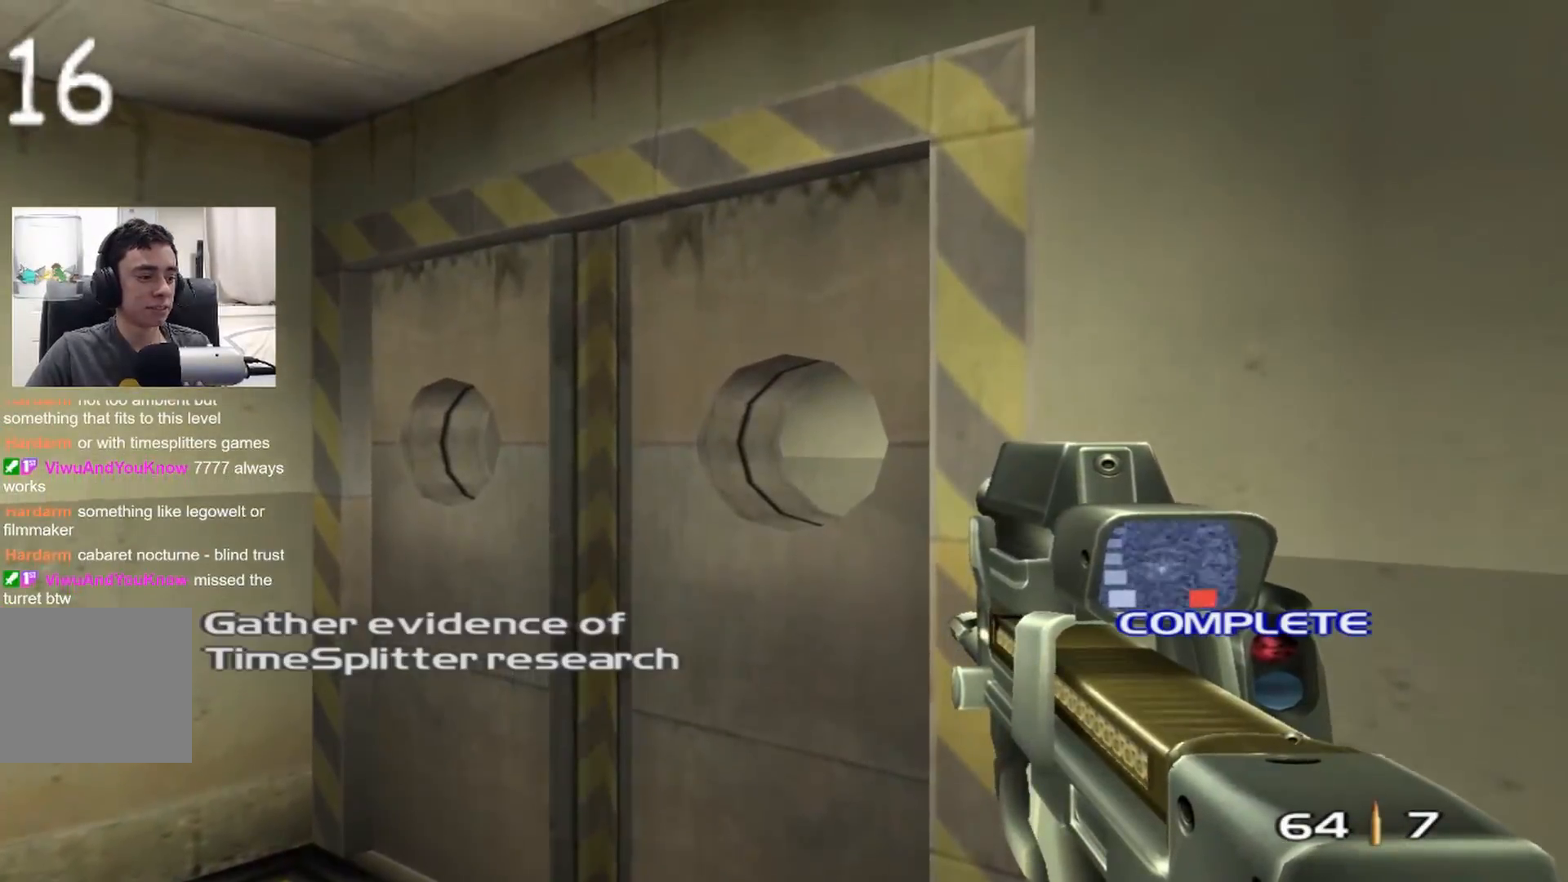
{"buttons": [], "left_stick": "center", "right_stick": "right", "events": [[50, "right_stick", "right"], [67, "left_stick", "down-right"], [150, "left_stick", "center"], [233, "DPAD_LEFT", "down"], [333, "DPAD_LEFT", "up"], [383, "DPAD_LEFT", "down"], [433, "DPAD_LEFT", "up"]]}
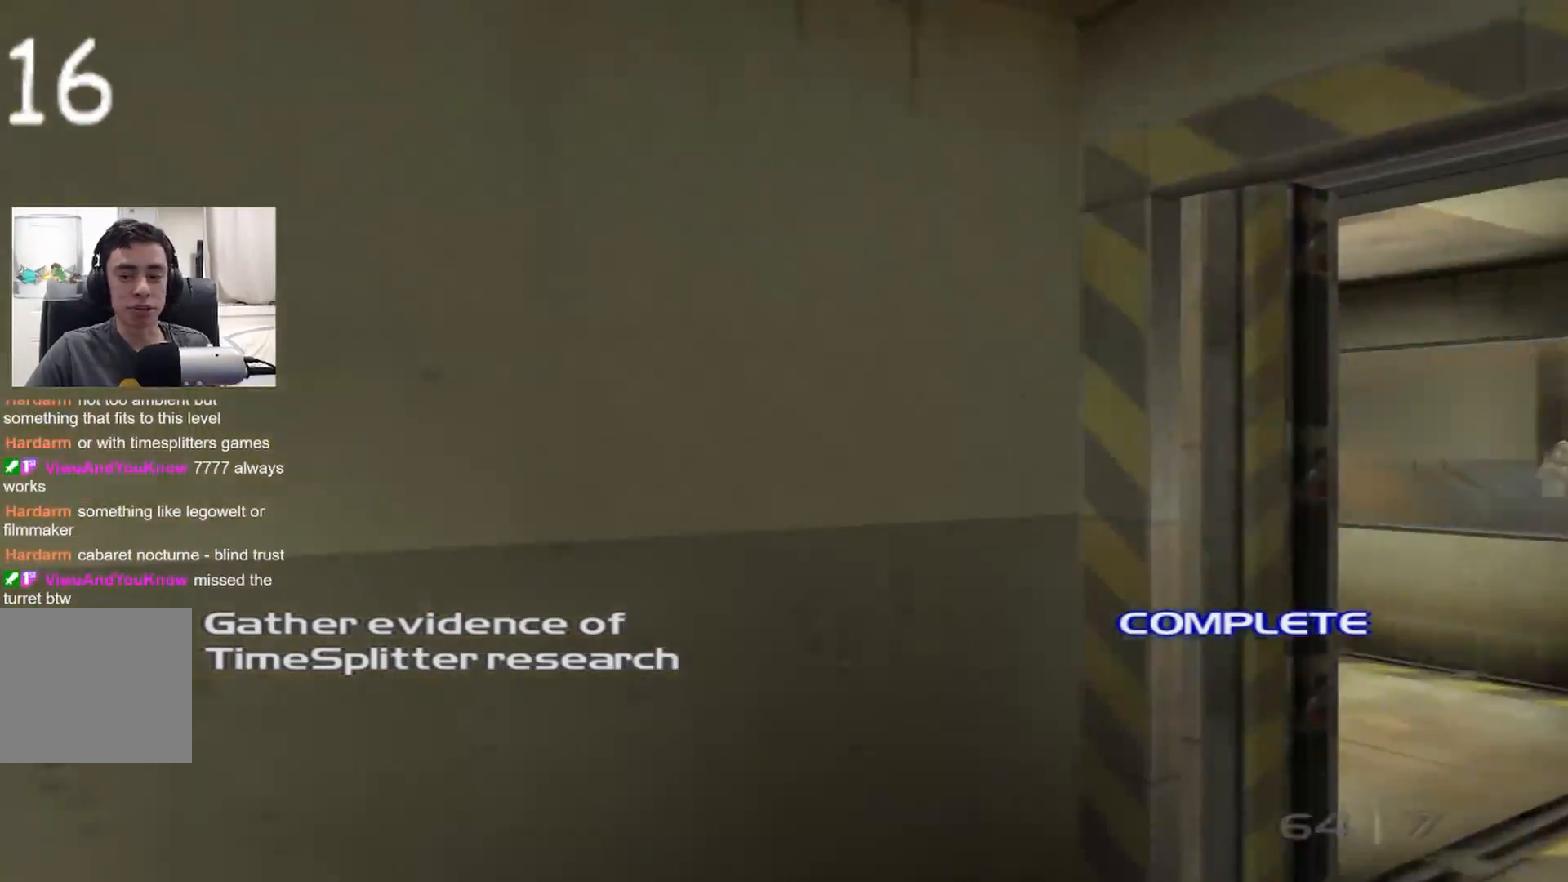
{"buttons": [], "left_stick": "up", "right_stick": "up-right", "events": [[133, "left_stick", "up"], [400, "right_stick", "up-right"]]}
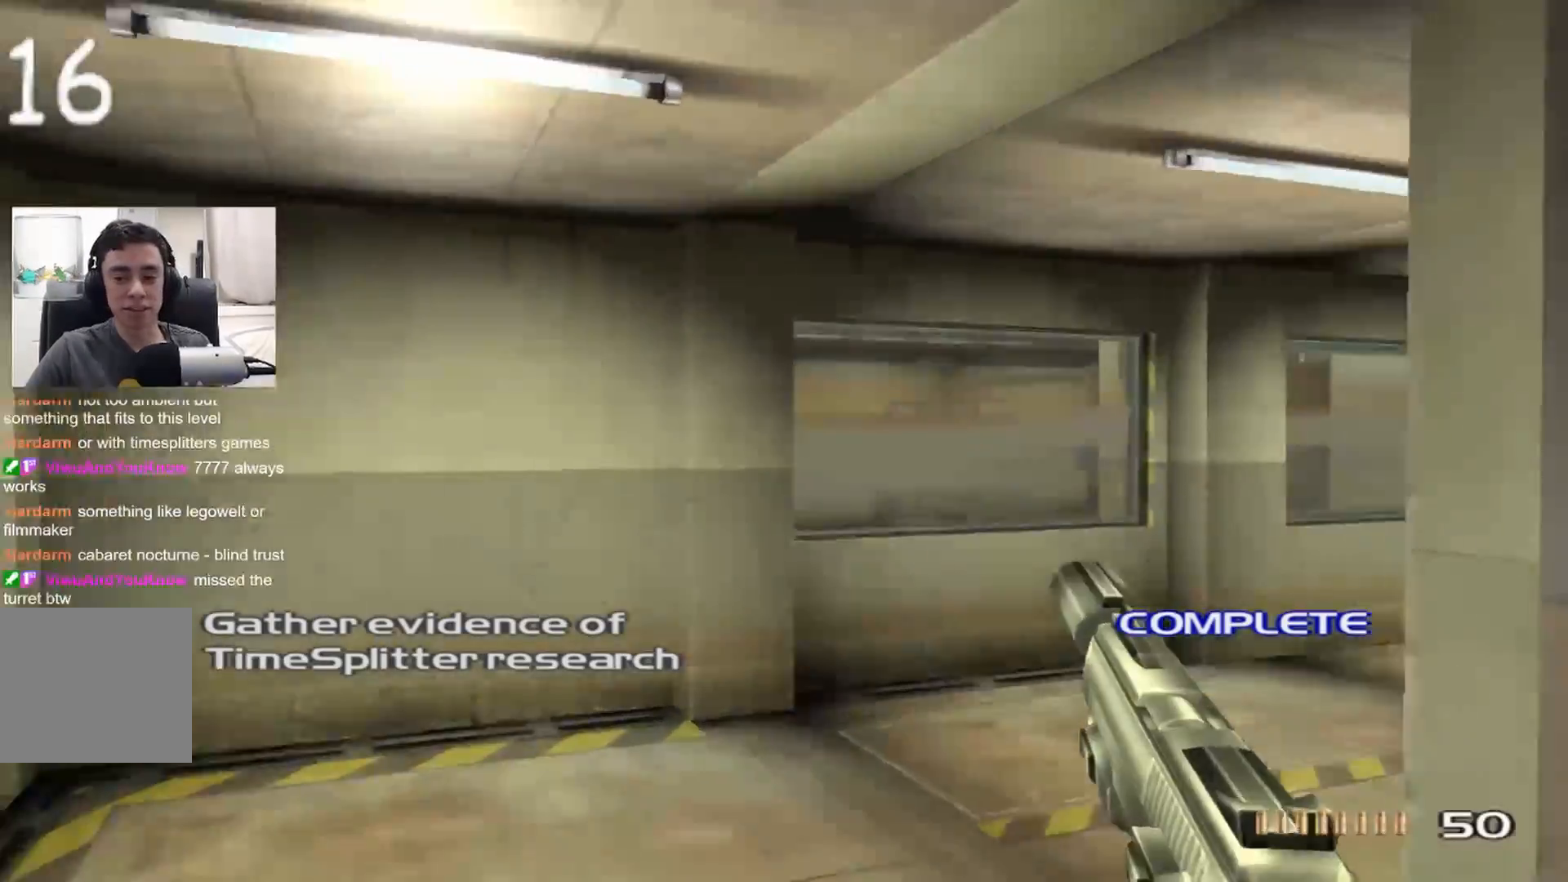
{"buttons": [], "left_stick": "up-left", "right_stick": "center", "events": [[333, "left_stick", "up-left"], [450, "right_stick", "center"]]}
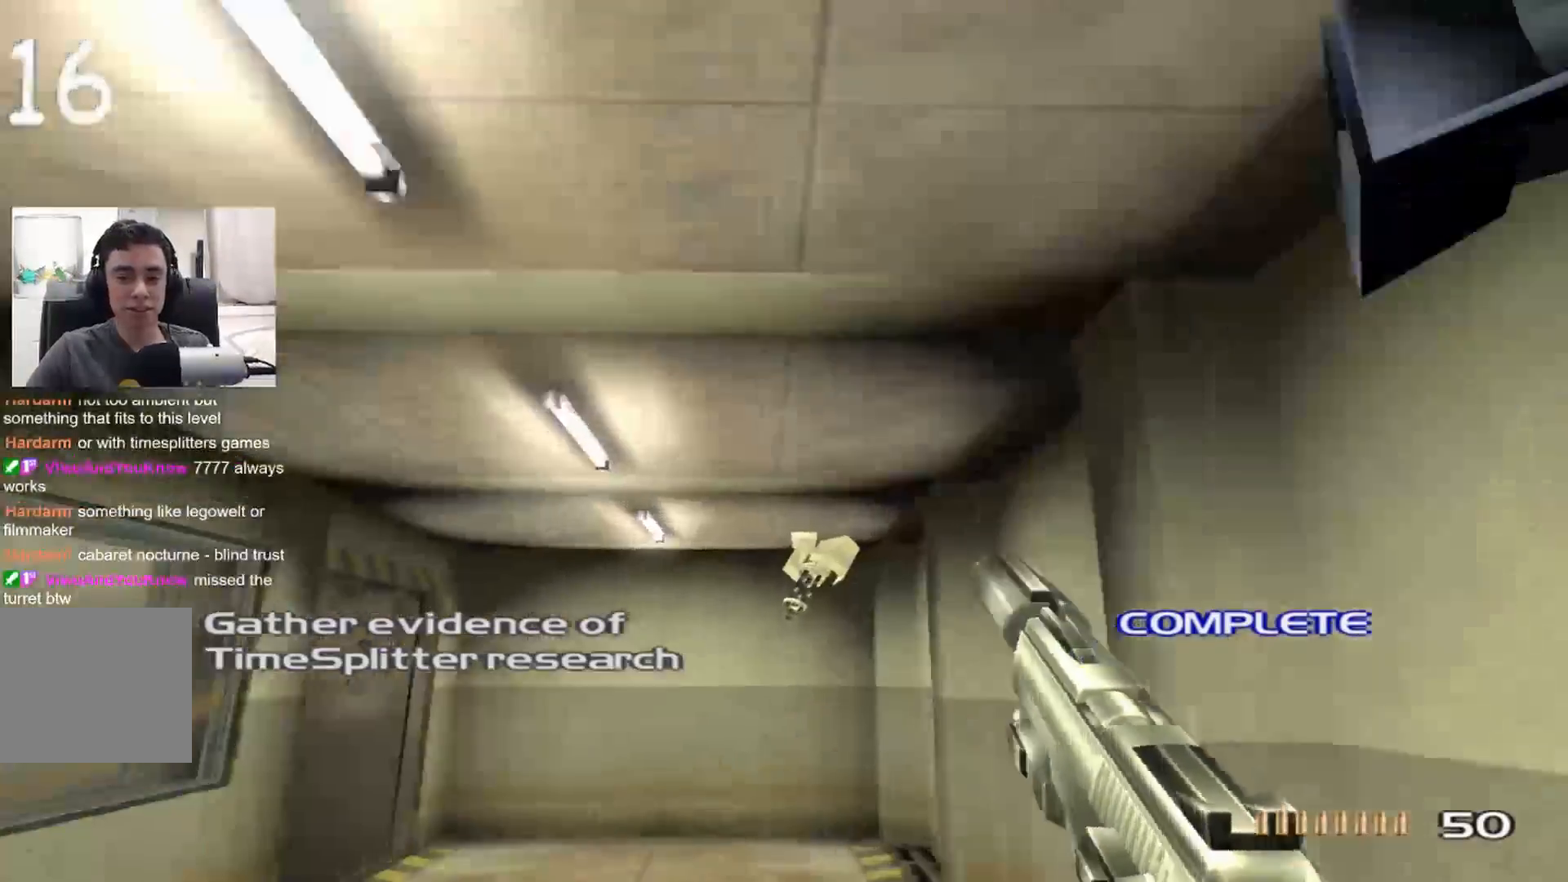
{"buttons": [], "left_stick": "up-left", "right_stick": "right", "events": [[133, "right_stick", "right"], [267, "right_stick", "center"], [500, "right_stick", "right"]]}
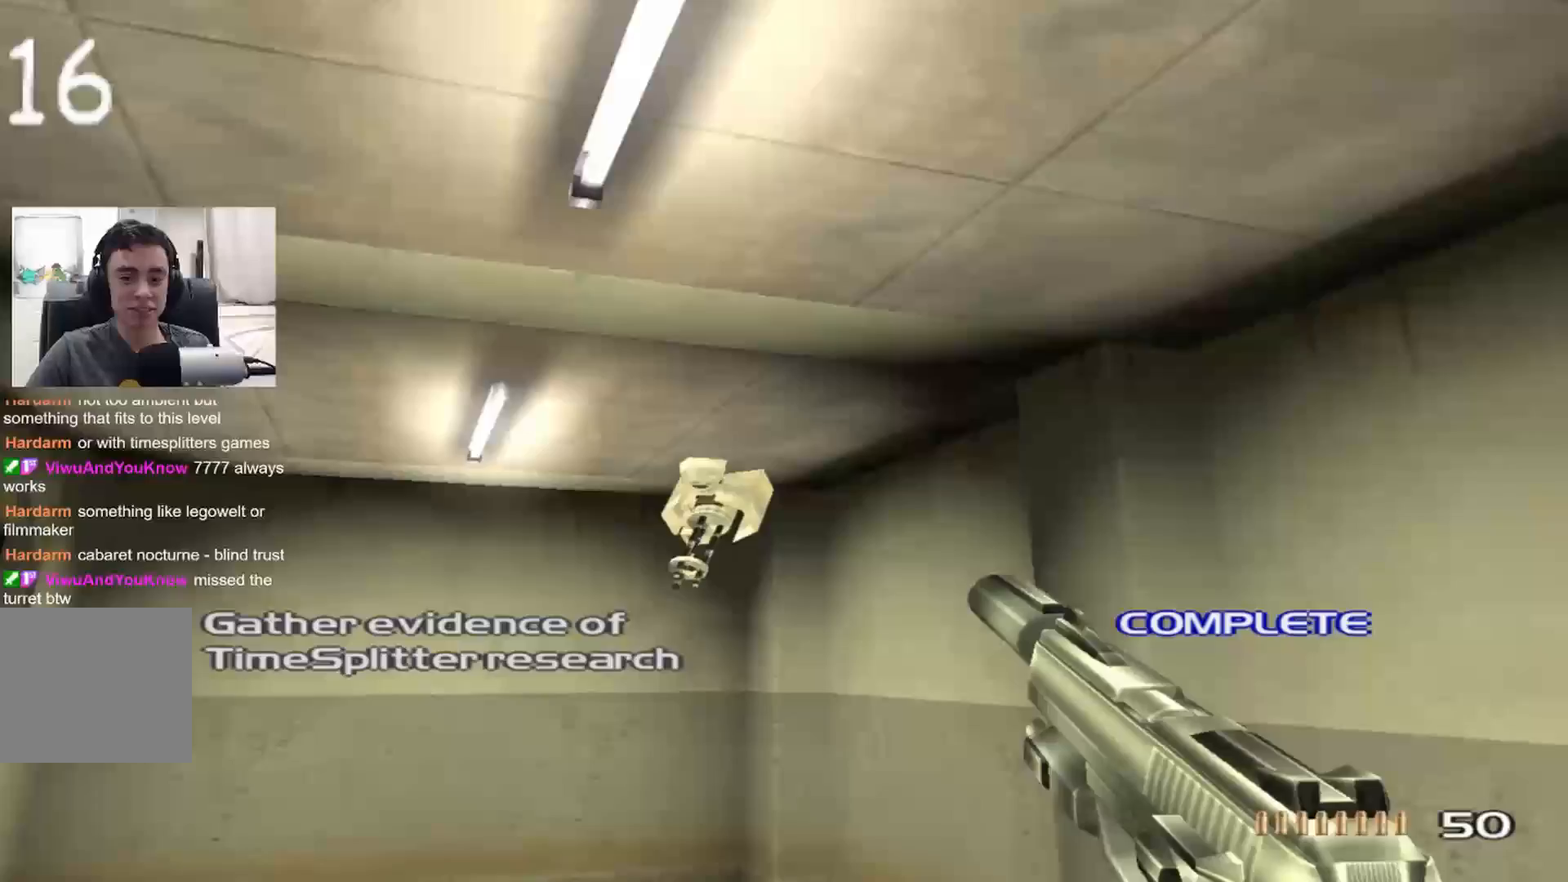
{"buttons": [], "left_stick": "up-left", "right_stick": "center", "events": [[100, "right_stick", "center"], [283, "right_stick", "up-right"], [467, "right_stick", "center"]]}
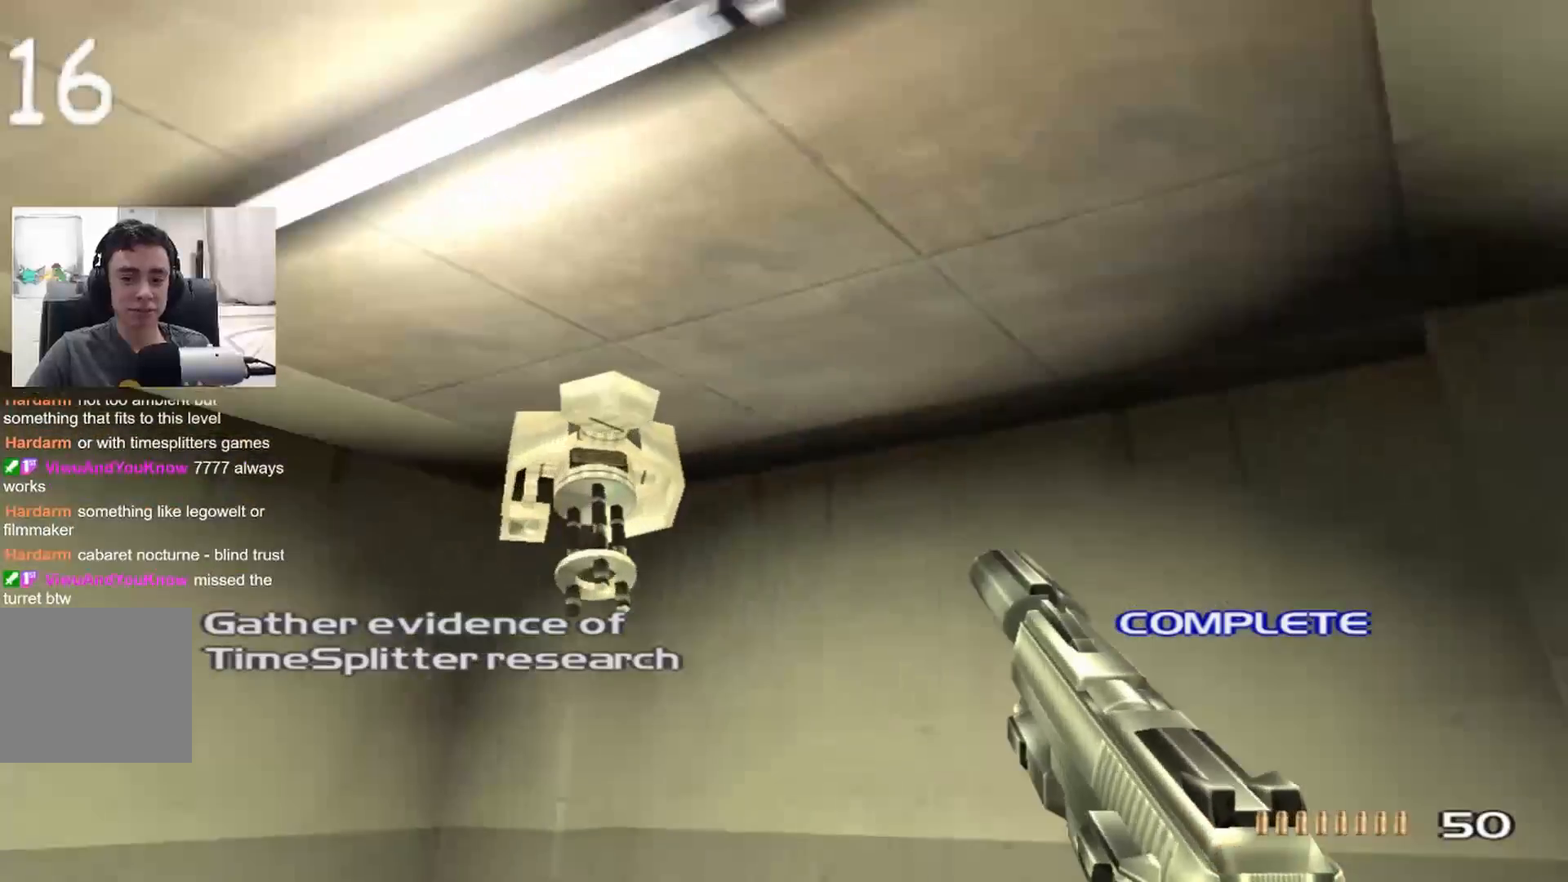
{"buttons": ["L2"], "left_stick": "center", "right_stick": "center", "events": [[100, "left_stick", "center"], [150, "L2", "down"], [300, "left_stick", "up"], [350, "left_stick", "center"]]}
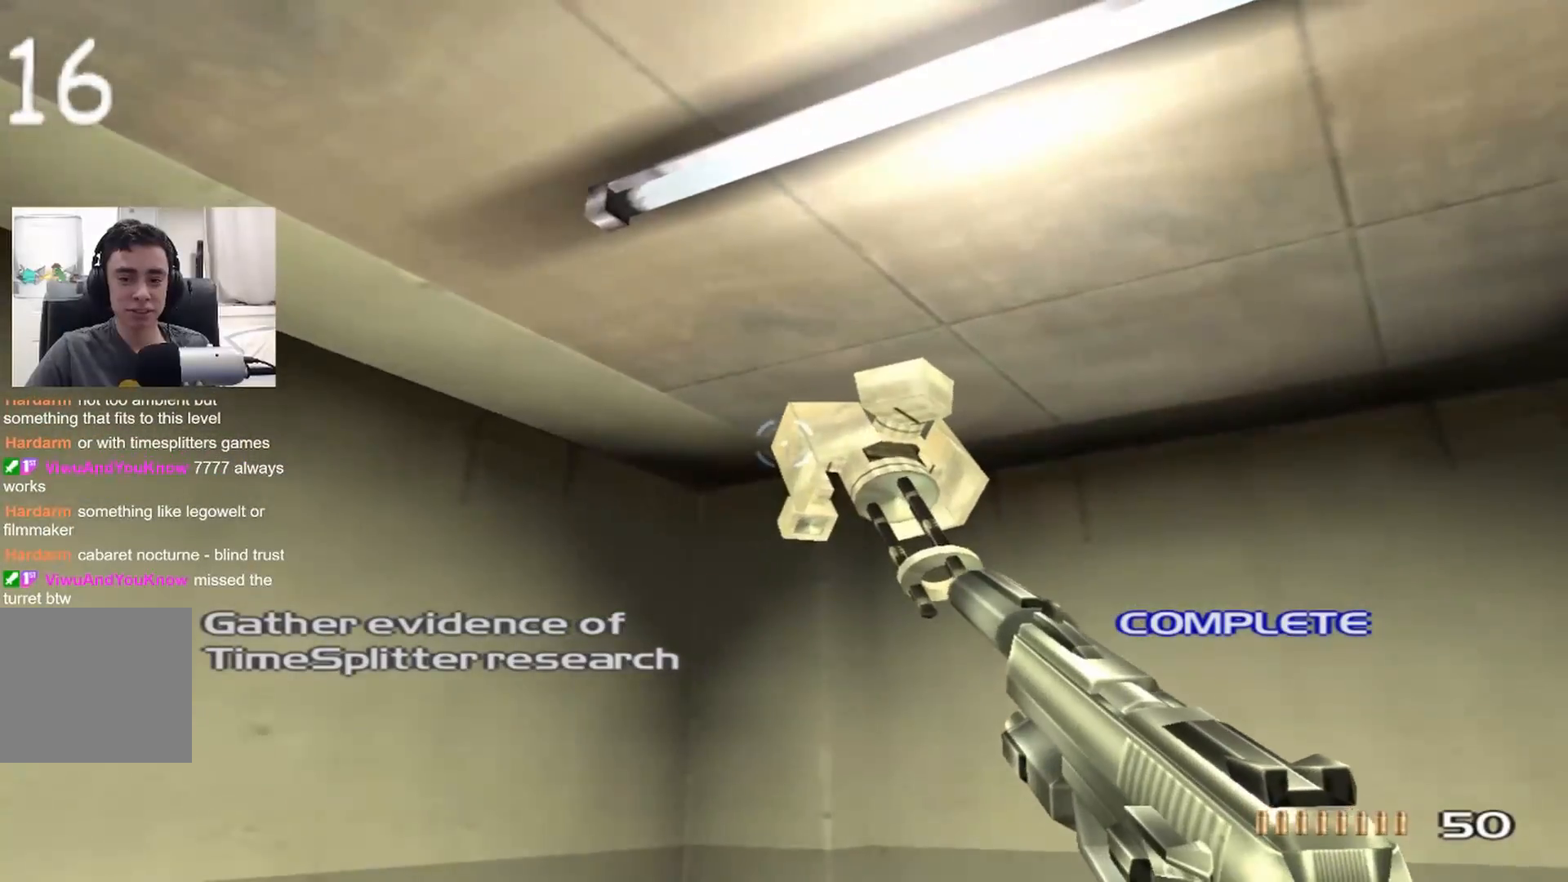
{"buttons": ["L2"], "left_stick": "center", "right_stick": "center", "events": [[33, "left_stick", "up"], [133, "left_stick", "center"], [283, "left_stick", "up-left"], [367, "left_stick", "center"]]}
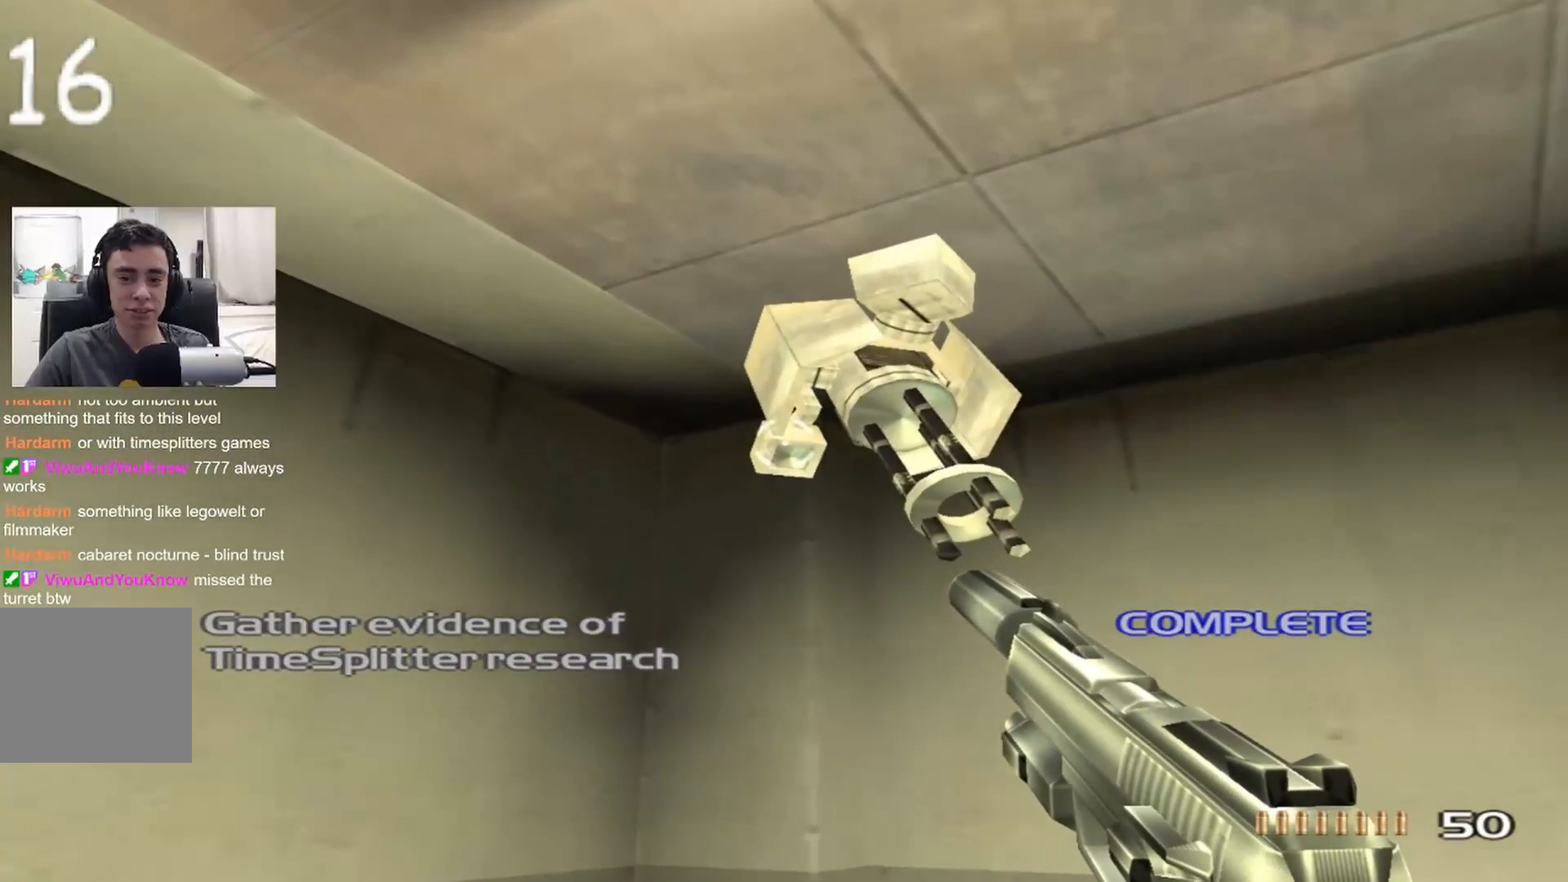
{"buttons": ["L2"], "left_stick": "center", "right_stick": "center", "events": []}
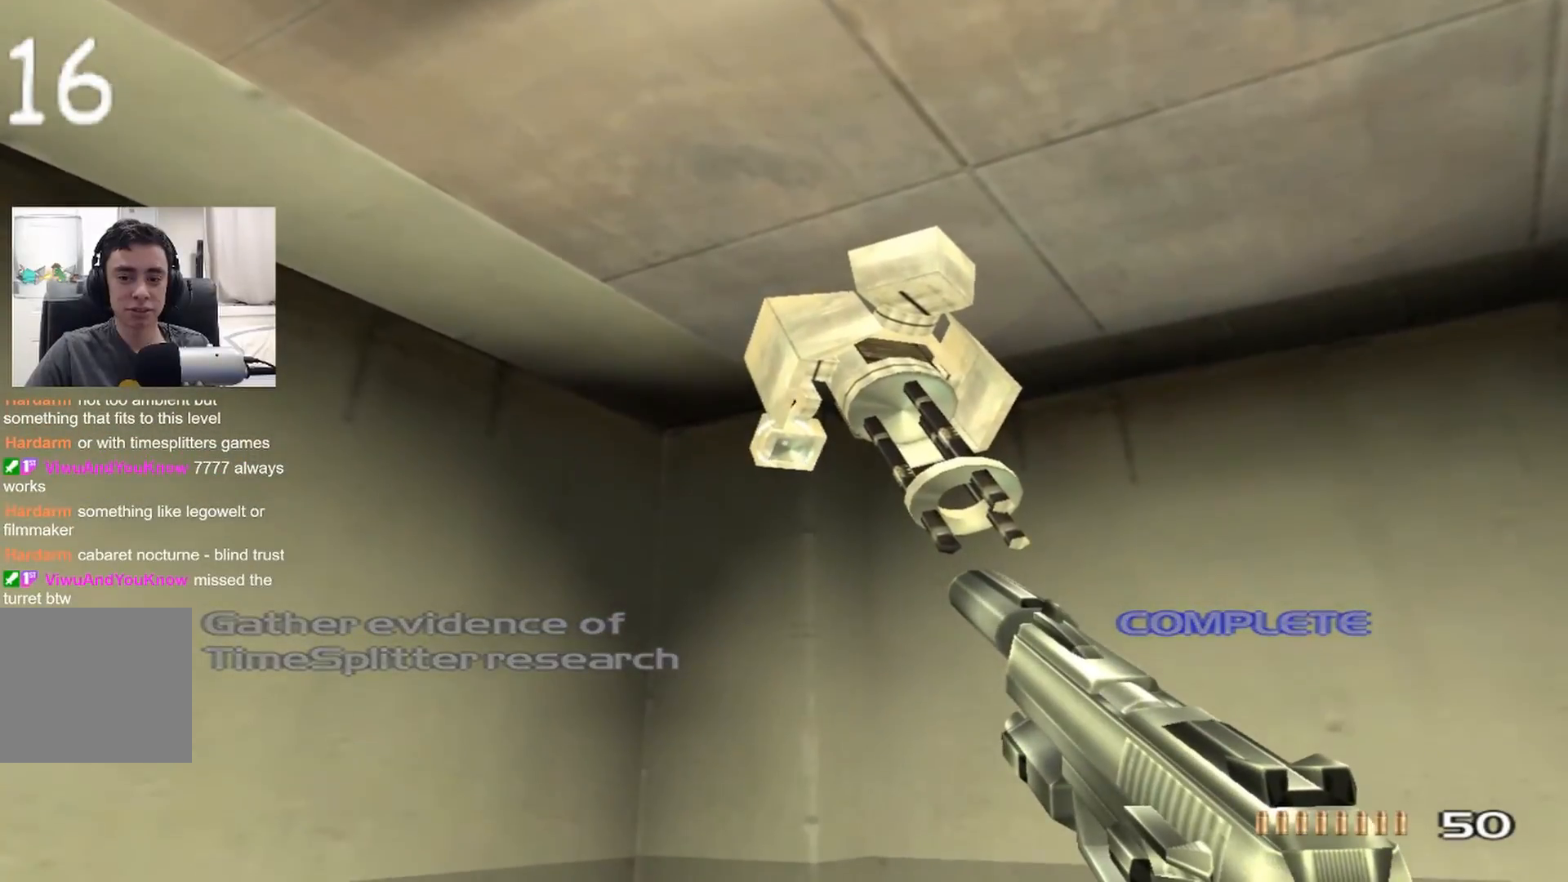
{"buttons": ["L2"], "left_stick": "center", "right_stick": "down-right", "events": [[200, "R2", "down"], [333, "R2", "up"], [500, "right_stick", "down-right"]]}
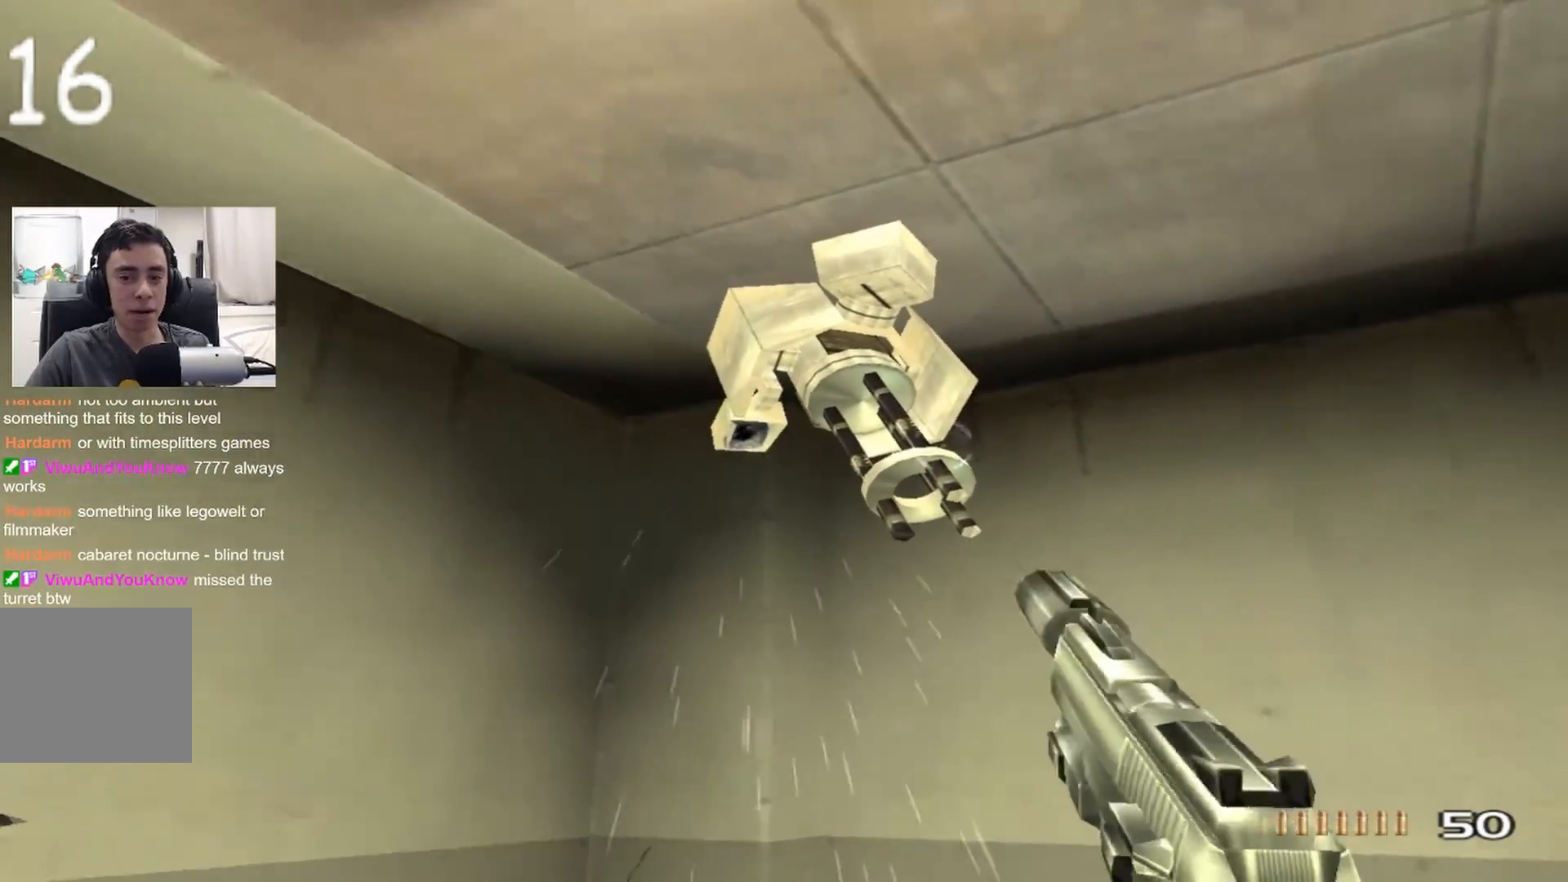
{"buttons": [], "left_stick": "center", "right_stick": "down-right", "events": [[267, "DPAD_RIGHT", "down"], [317, "DPAD_RIGHT", "up"], [317, "L2", "up"], [417, "DPAD_LEFT", "down"], [500, "DPAD_LEFT", "up"]]}
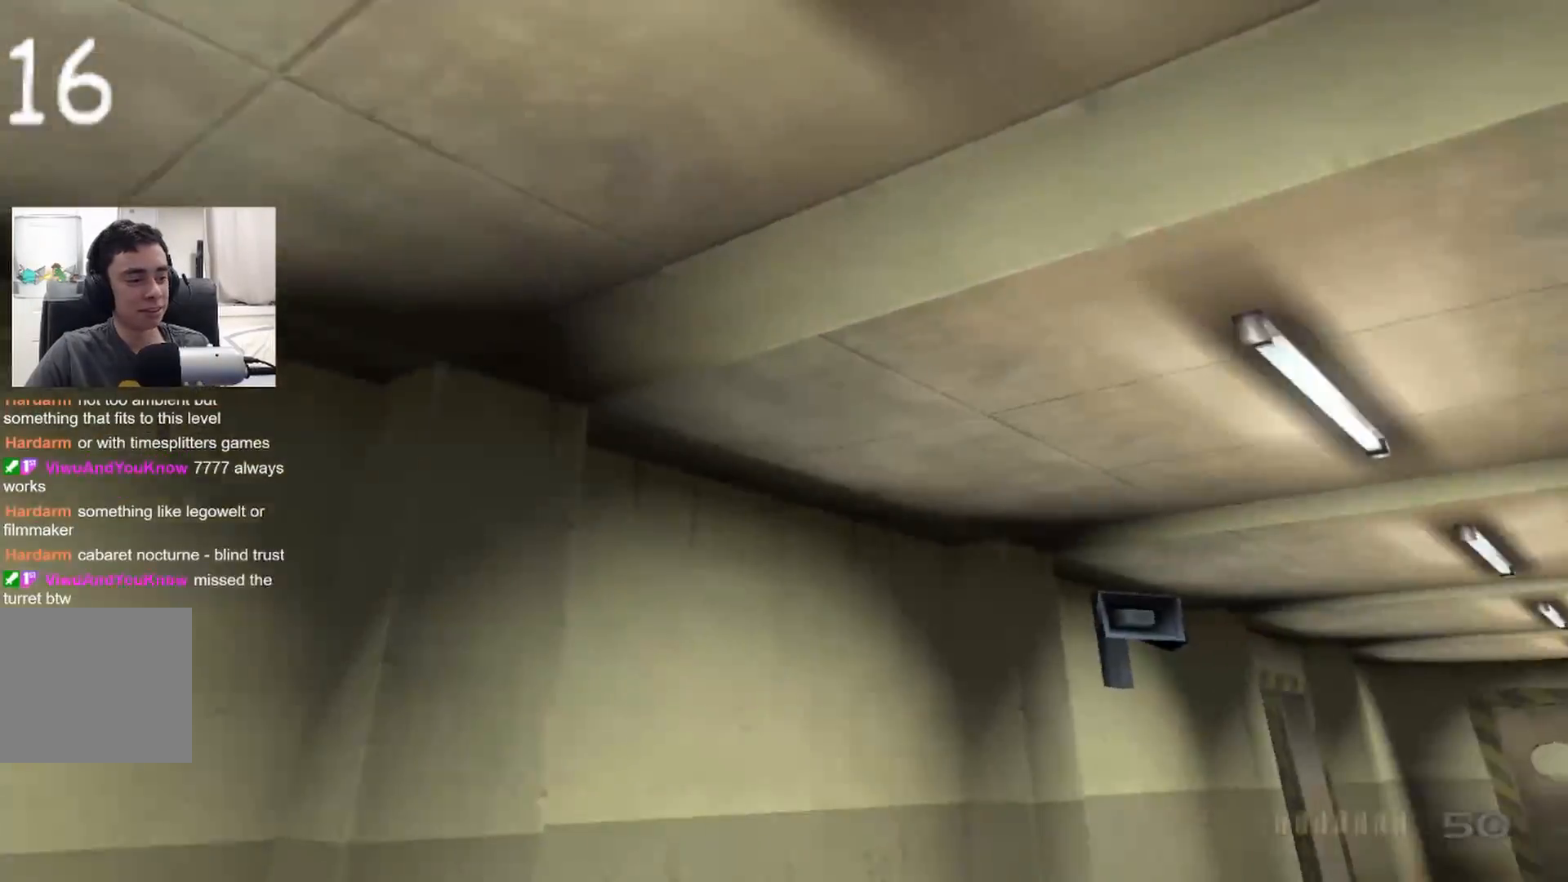
{"buttons": [], "left_stick": "up", "right_stick": "center", "events": [[167, "left_stick", "up"], [167, "right_stick", "down"], [300, "right_stick", "center"]]}
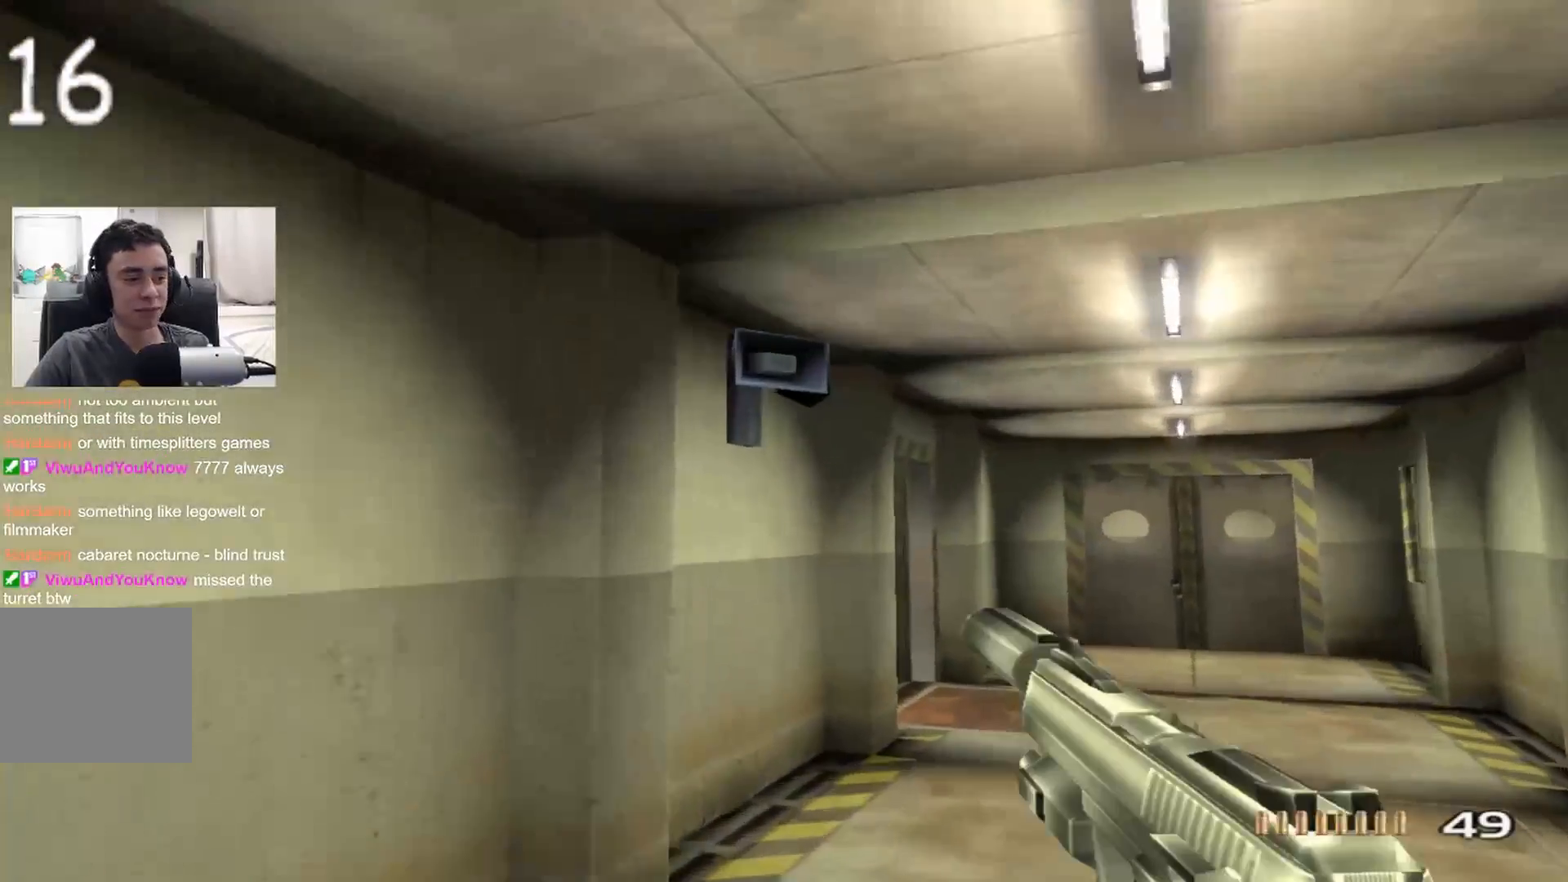
{"buttons": [], "left_stick": "up", "right_stick": "center", "events": [[67, "right_stick", "down-right"], [200, "right_stick", "center"]]}
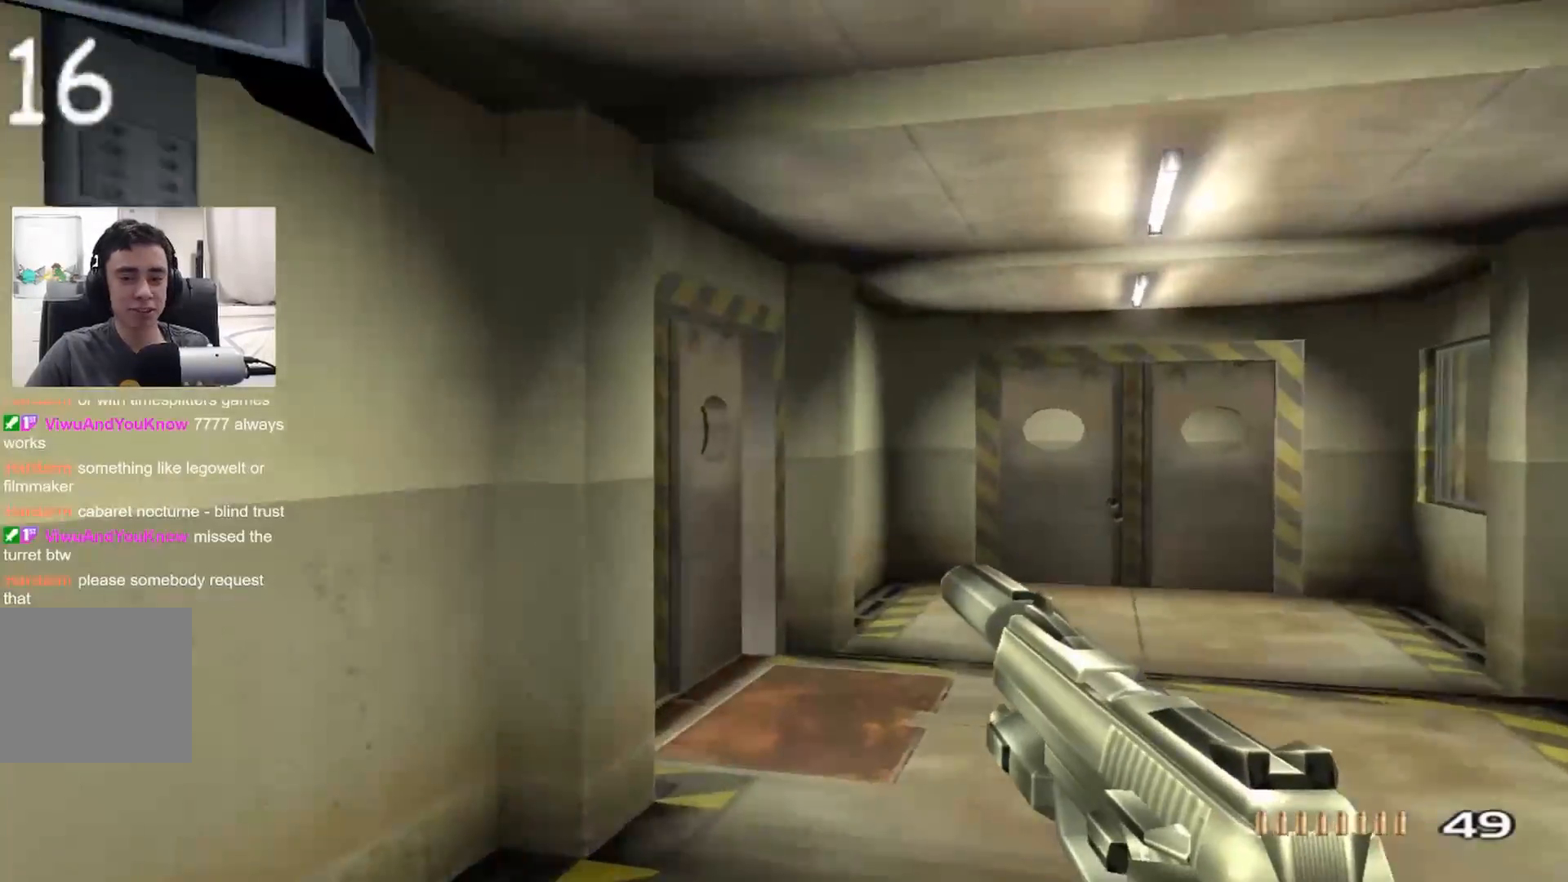
{"buttons": [], "left_stick": "up", "right_stick": "left", "events": [[117, "right_stick", "down-left"], [200, "right_stick", "center"], [467, "right_stick", "left"]]}
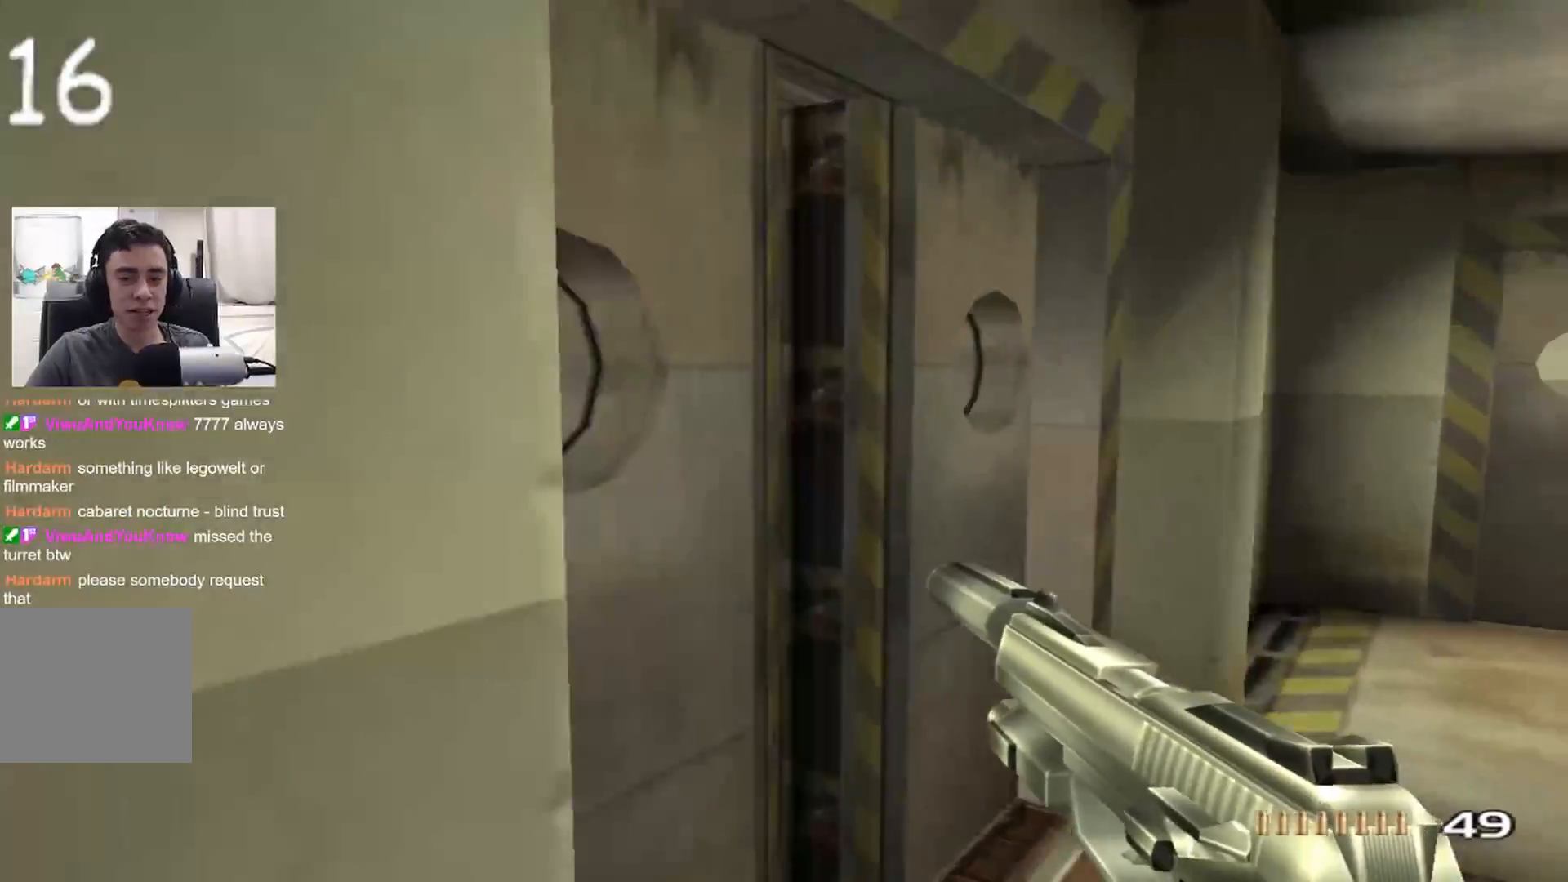
{"buttons": [], "left_stick": "up-left", "right_stick": "right", "events": [[150, "right_stick", "center"], [417, "left_stick", "up-left"], [483, "right_stick", "right"]]}
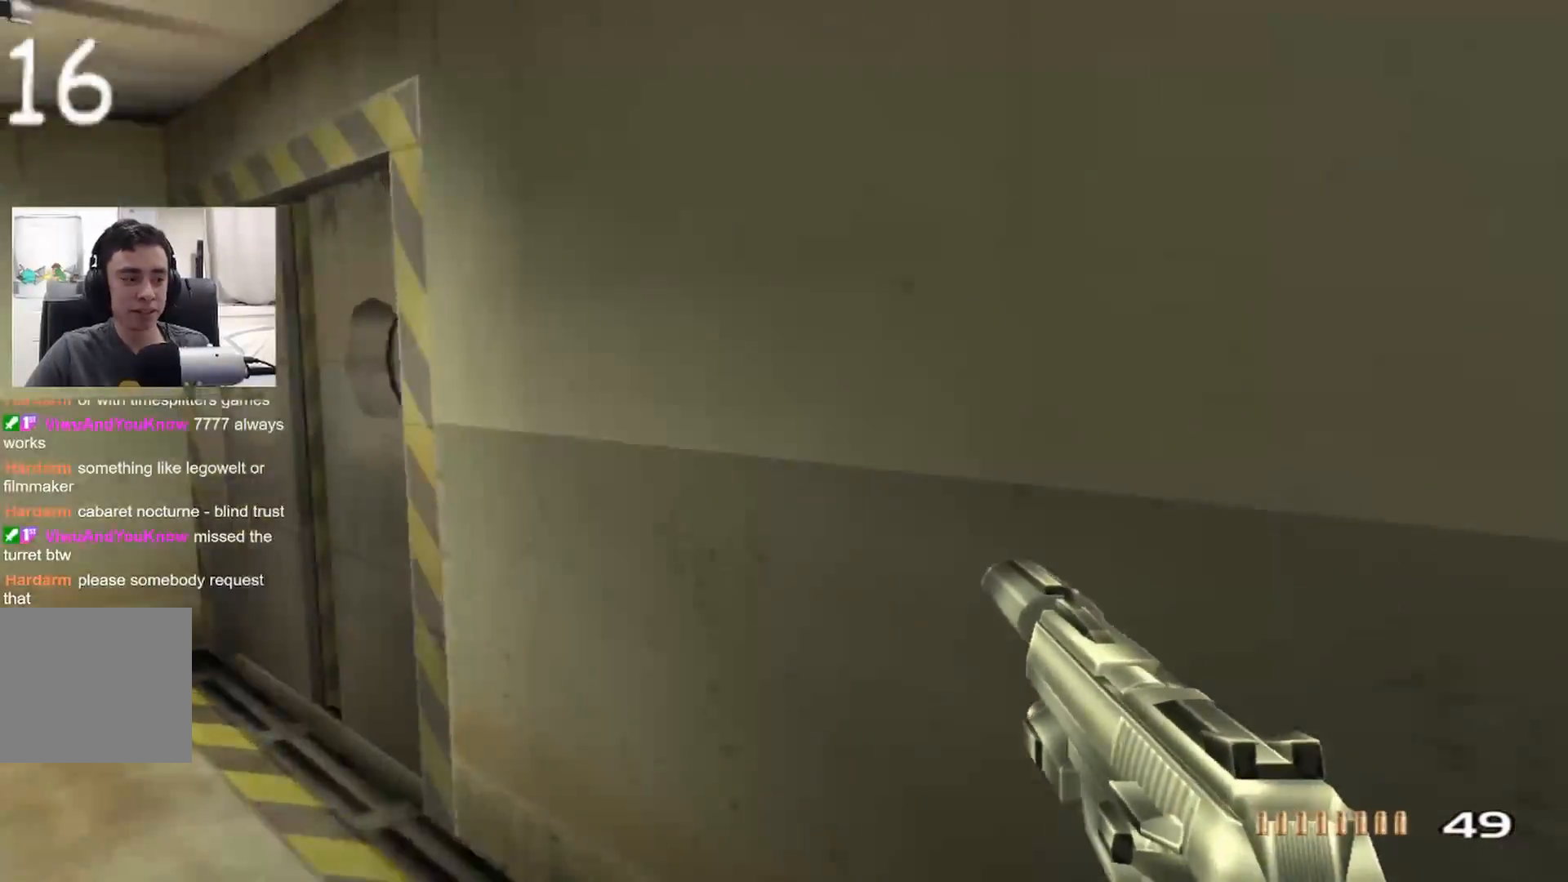
{"buttons": [], "left_stick": "up-left", "right_stick": "right", "events": [[100, "right_stick", "center"], [300, "right_stick", "right"]]}